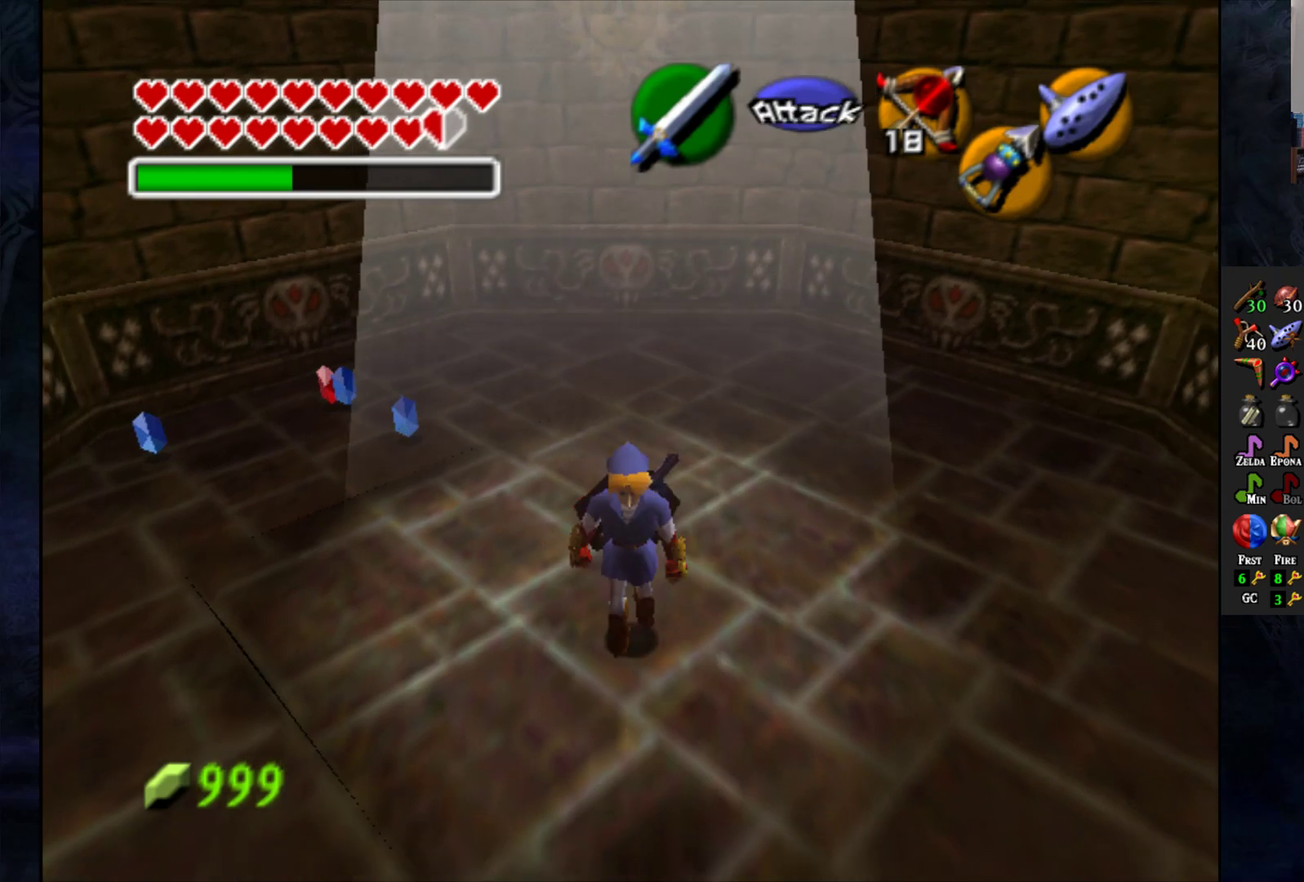
Gameplay with a controller (PlayStation layout); each line is a JSON object with the inputs held at the frame after it. "events" lists button and stick changes between this image and that frame as [ms after this image, input, new state], when the widget could be followed in between. Not read: R1.
{"buttons": [], "left_stick": "left", "right_stick": "center", "events": [[333, "left_stick", "down-left"], [383, "left_stick", "left"]]}
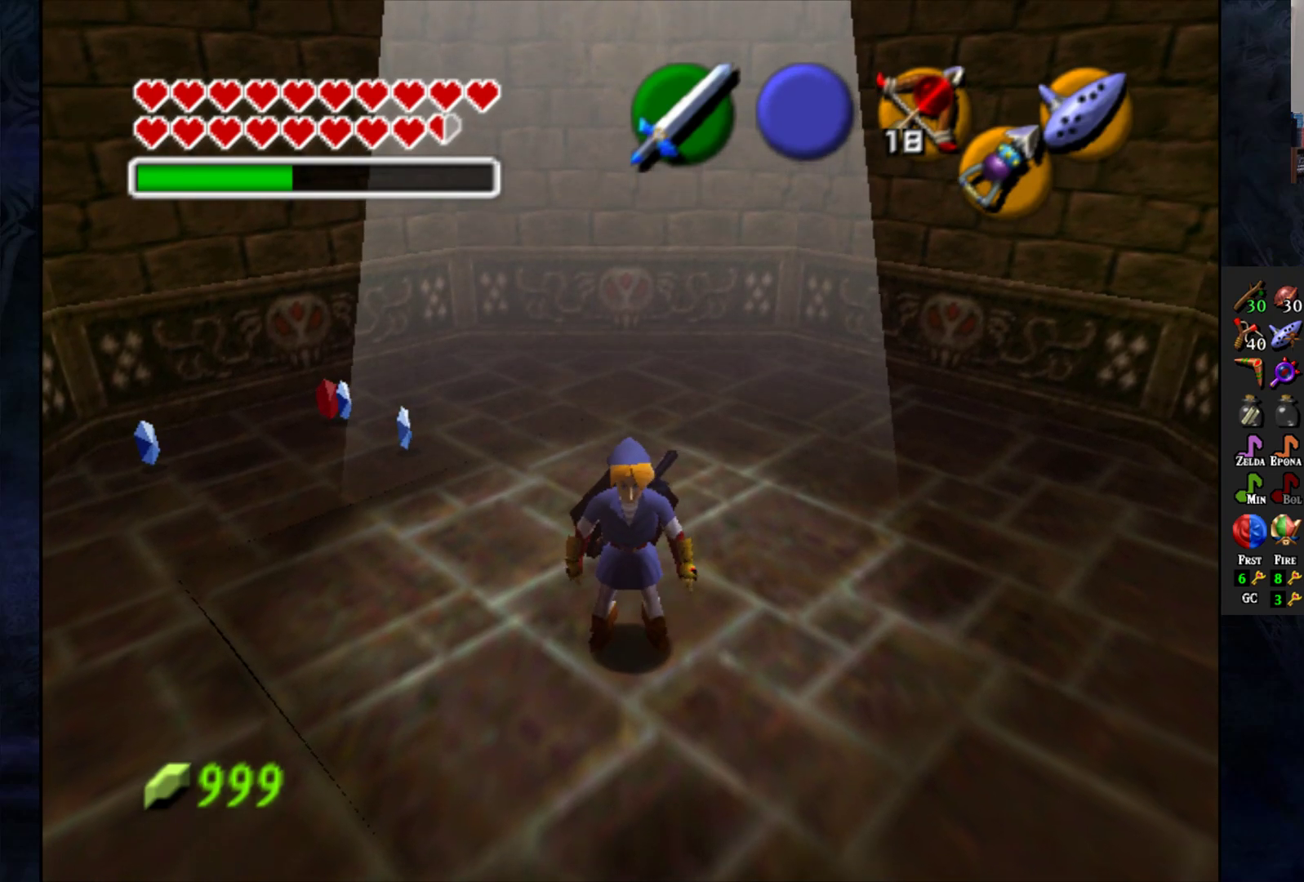
{"buttons": [], "left_stick": "center", "right_stick": "center", "events": [[433, "left_stick", "center"]]}
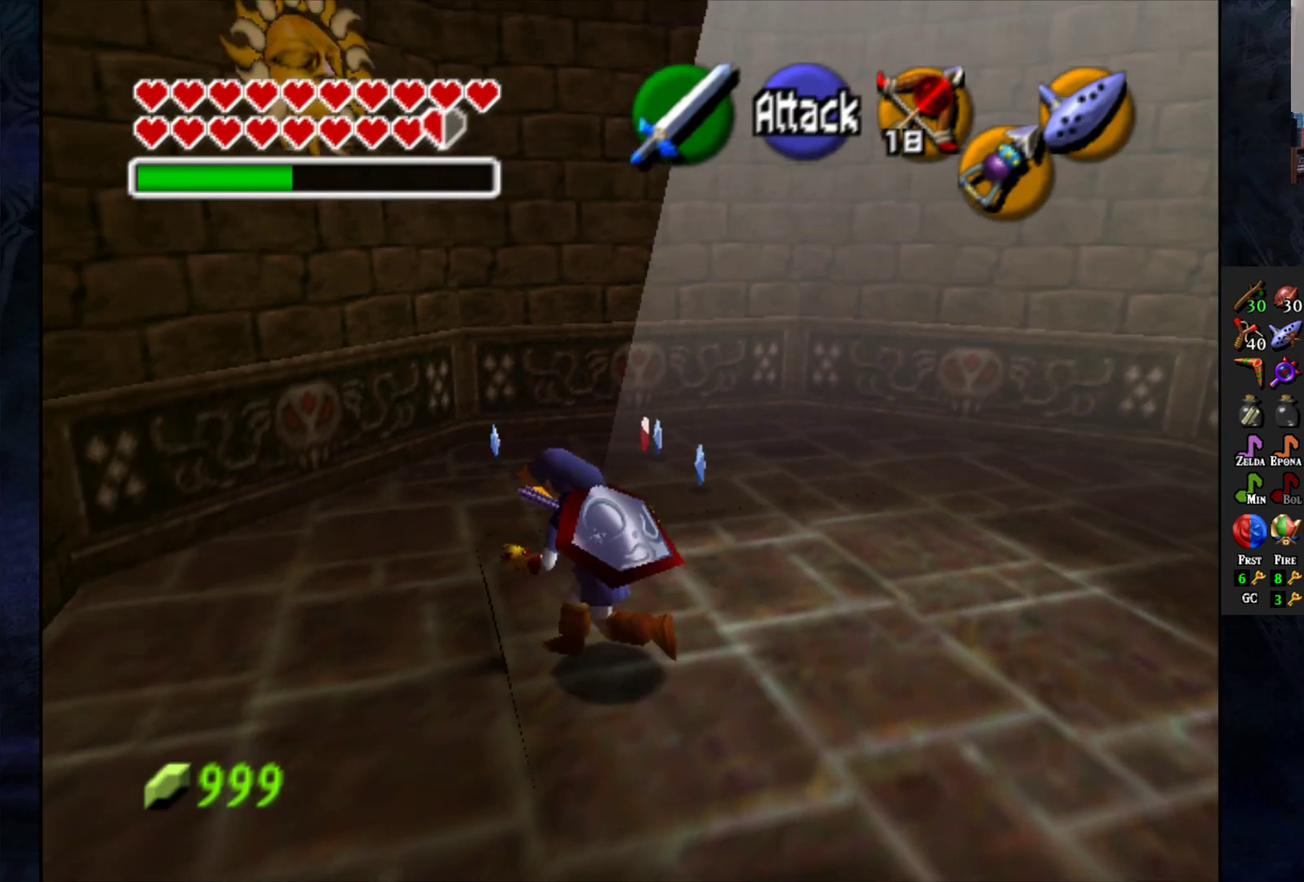
{"buttons": [], "left_stick": "up", "right_stick": "center", "events": [[233, "left_stick", "up-left"], [383, "left_stick", "up"]]}
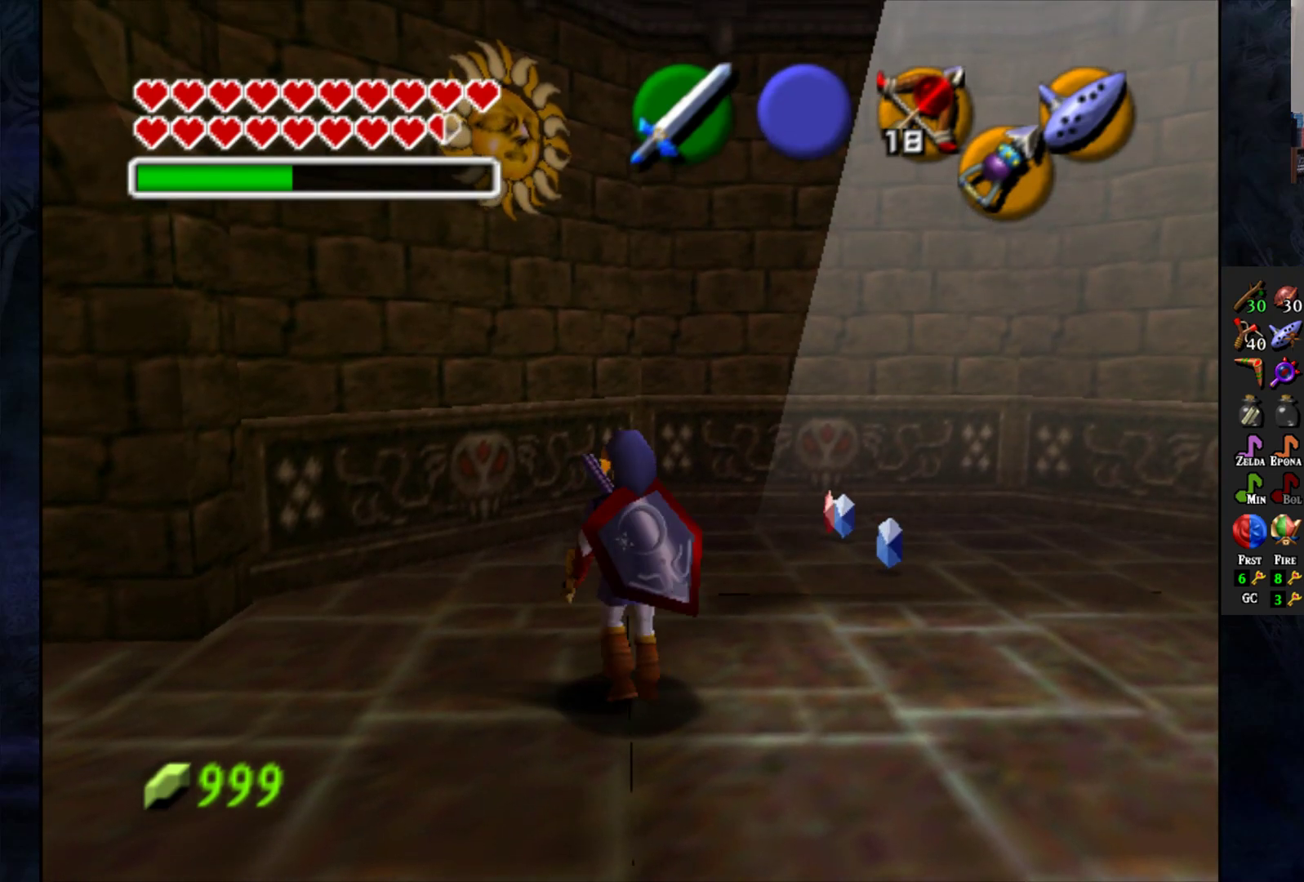
{"buttons": [], "left_stick": "up-right", "right_stick": "center", "events": [[133, "left_stick", "up-right"]]}
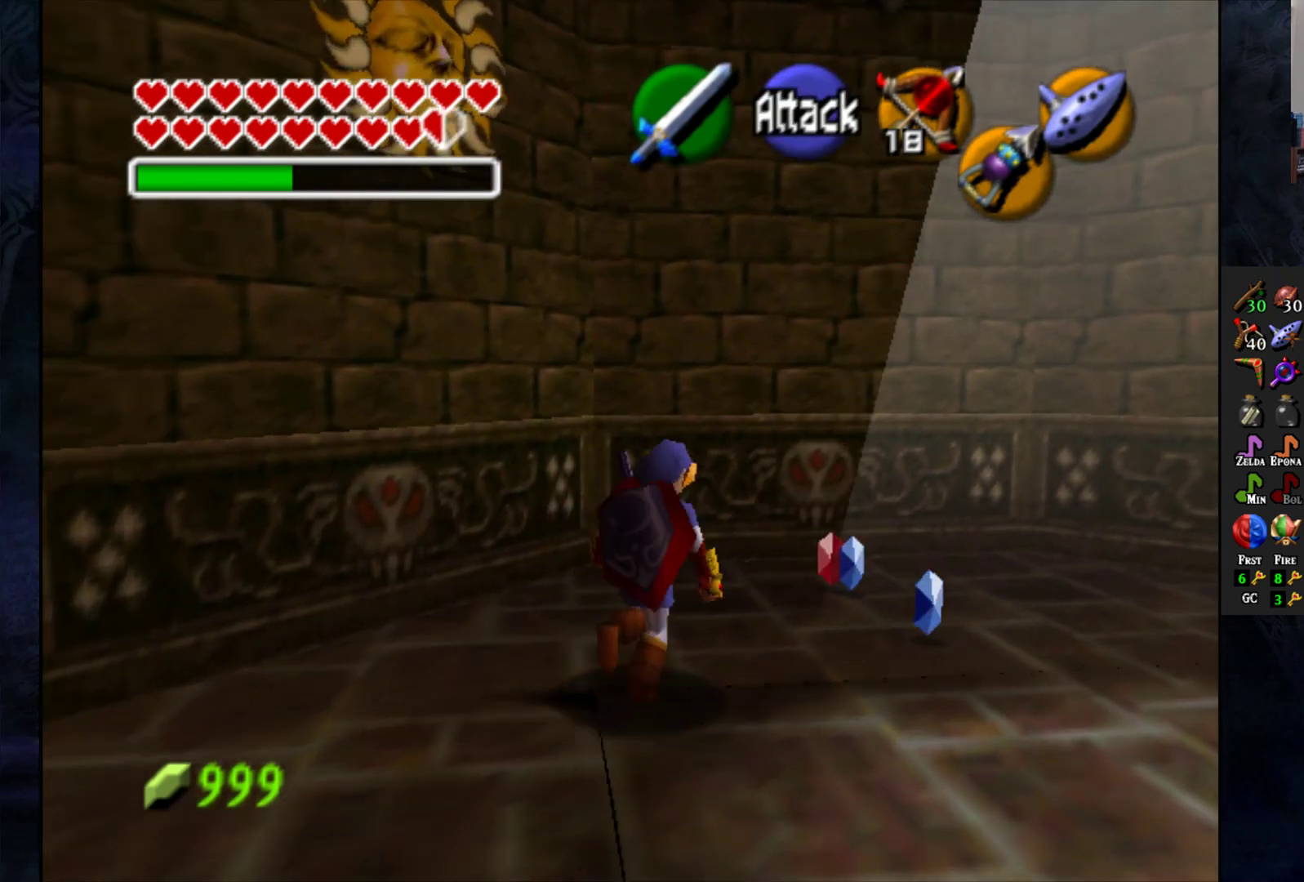
{"buttons": [], "left_stick": "up-right", "right_stick": "center", "events": []}
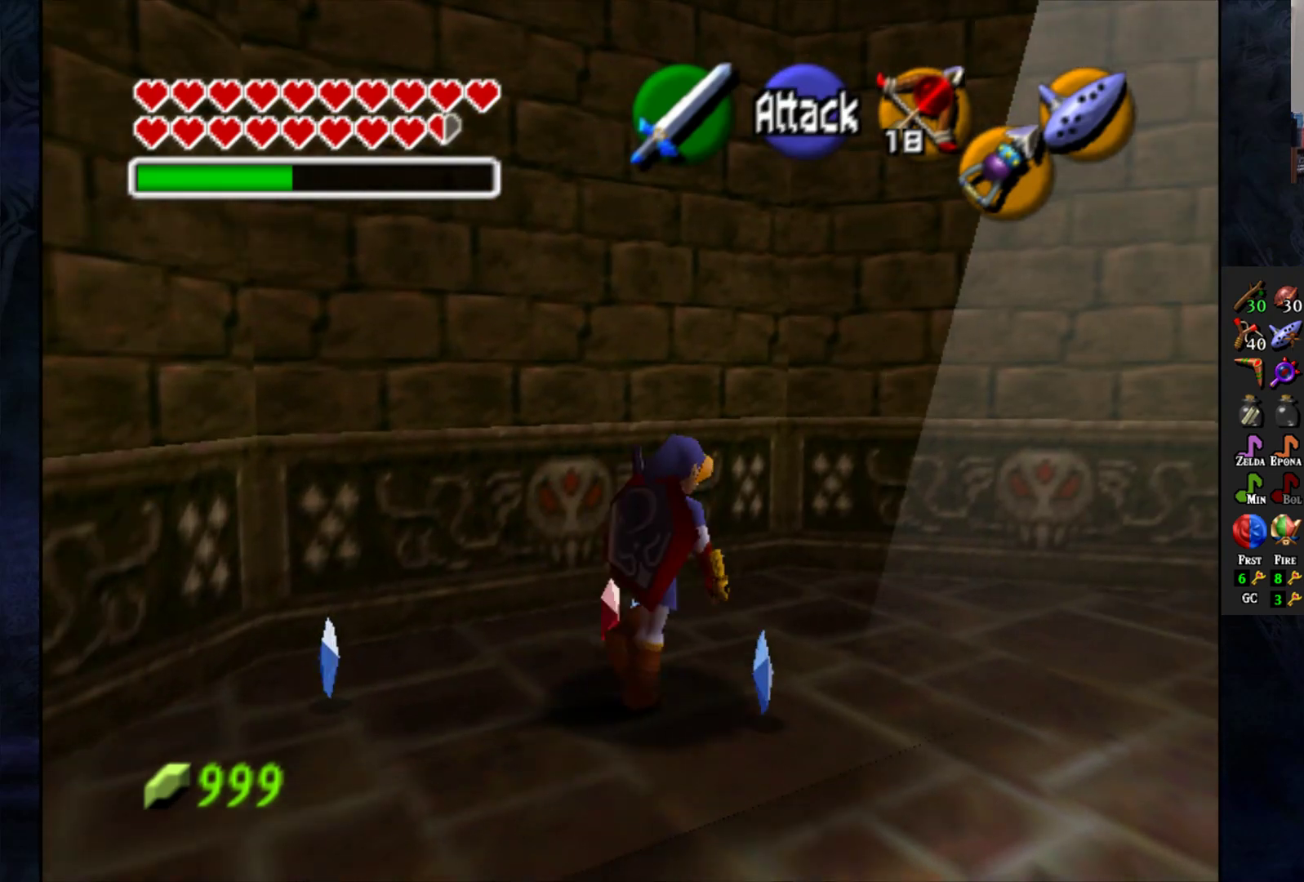
{"buttons": [], "left_stick": "up-right", "right_stick": "center", "events": []}
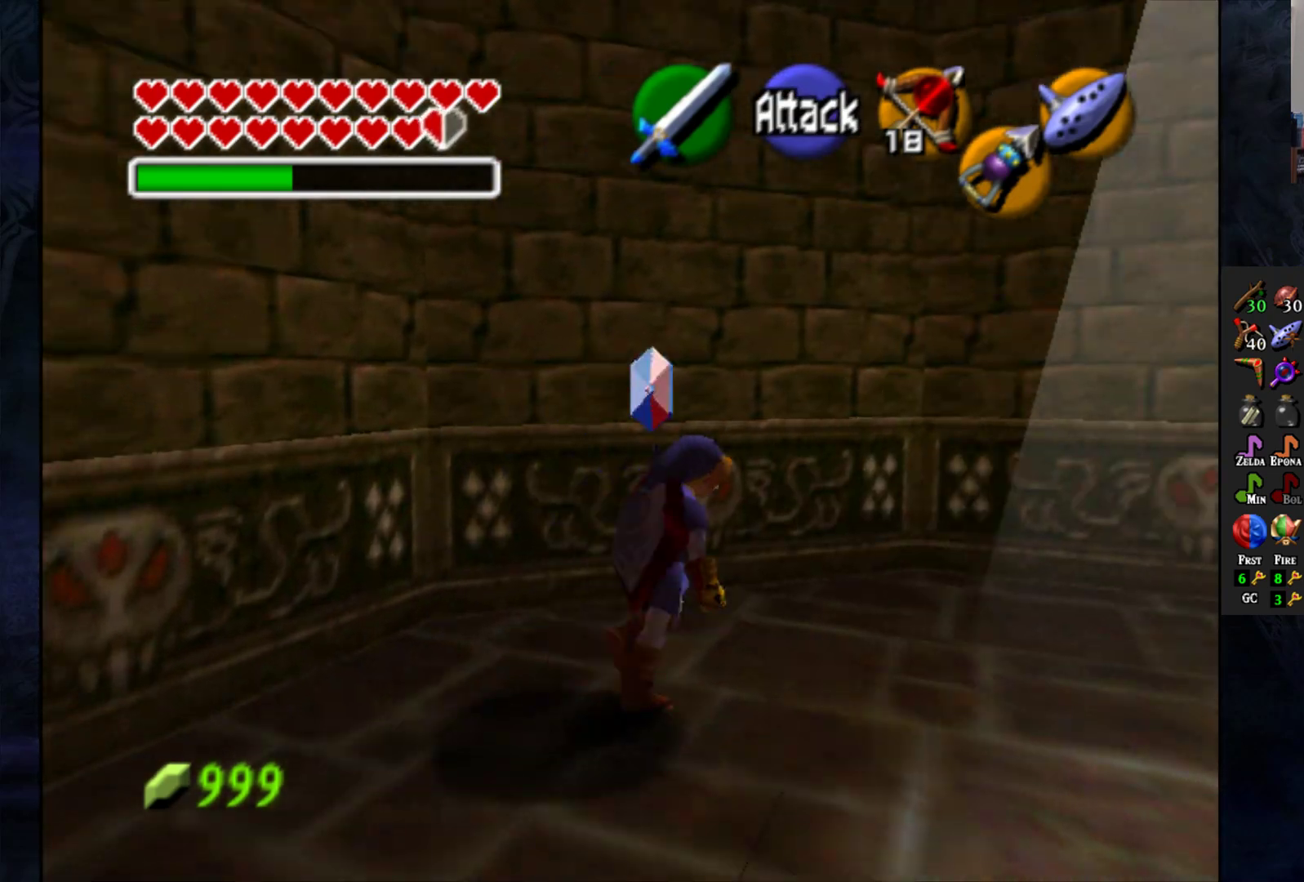
{"buttons": [], "left_stick": "right", "right_stick": "center", "events": [[17, "left_stick", "right"]]}
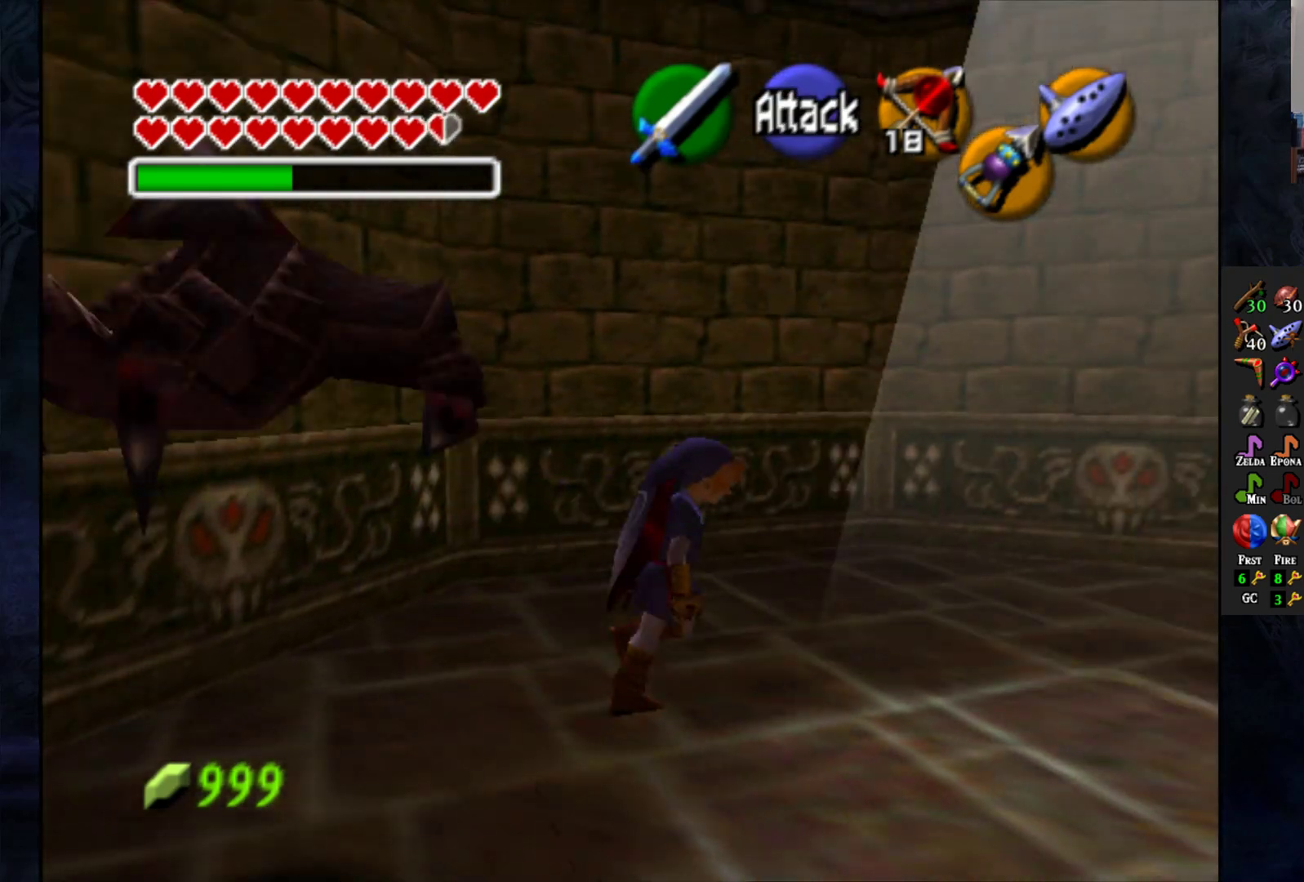
{"buttons": [], "left_stick": "down-left", "right_stick": "center", "events": [[183, "left_stick", "center"], [233, "left_stick", "down-left"]]}
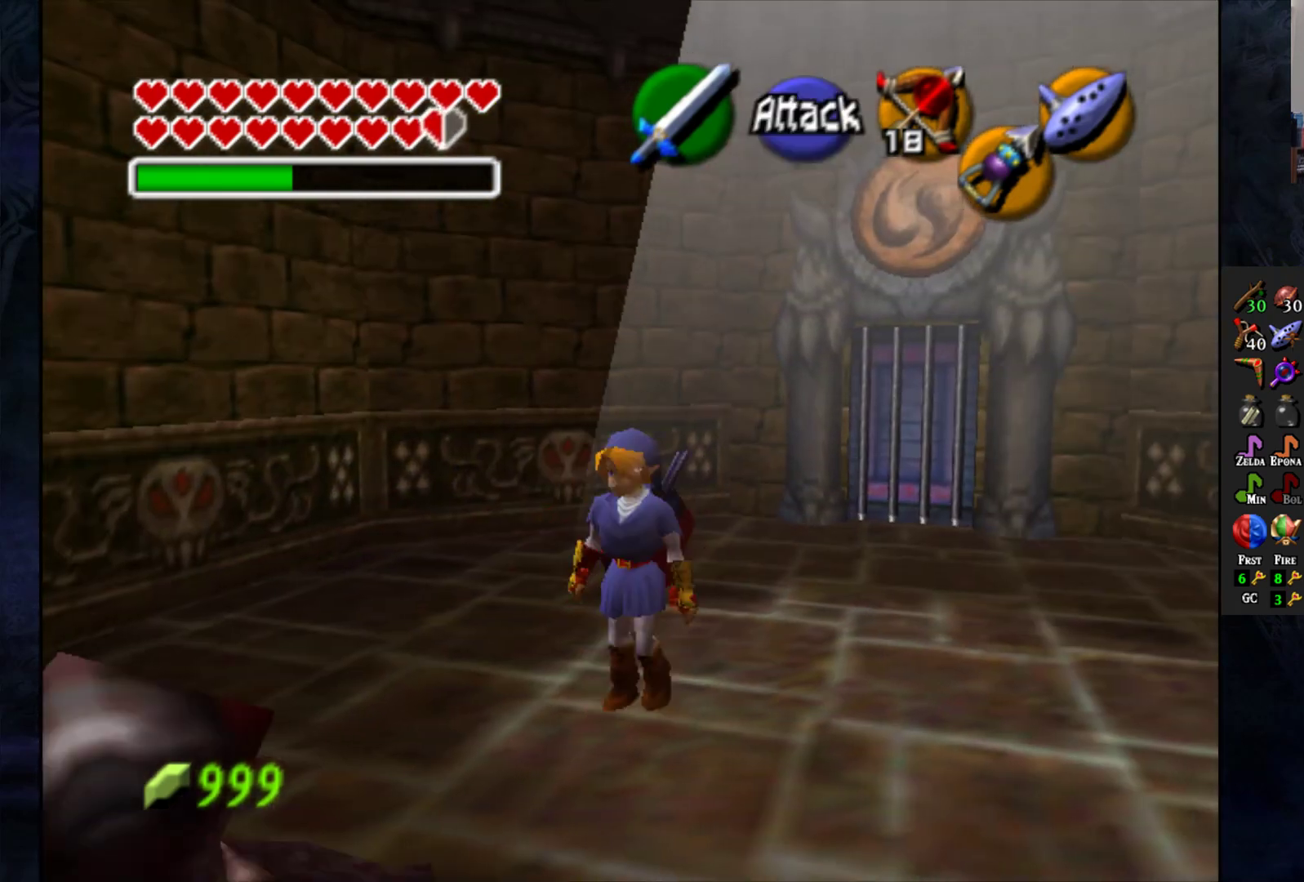
{"buttons": ["SQUARE"], "left_stick": "center", "right_stick": "center", "events": [[117, "SQUARE", "down"], [200, "SQUARE", "up"], [267, "SQUARE", "down"], [350, "left_stick", "center"], [367, "SQUARE", "up"], [433, "SQUARE", "down"]]}
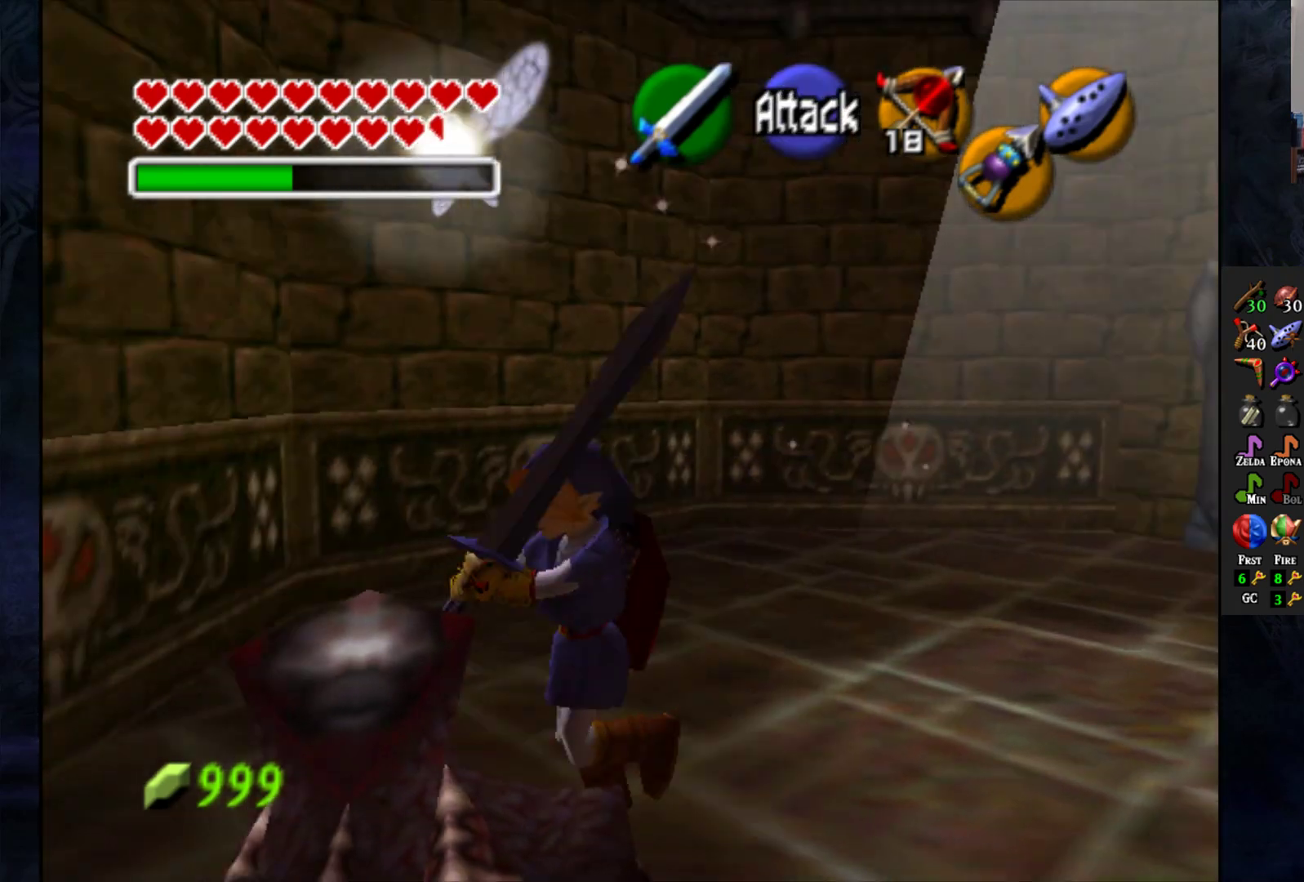
{"buttons": ["SQUARE"], "left_stick": "down", "right_stick": "center", "events": [[17, "SQUARE", "up"], [100, "SQUARE", "down"], [117, "left_stick", "down"], [183, "SQUARE", "up"], [250, "SQUARE", "down"], [350, "SQUARE", "up"], [417, "SQUARE", "down"]]}
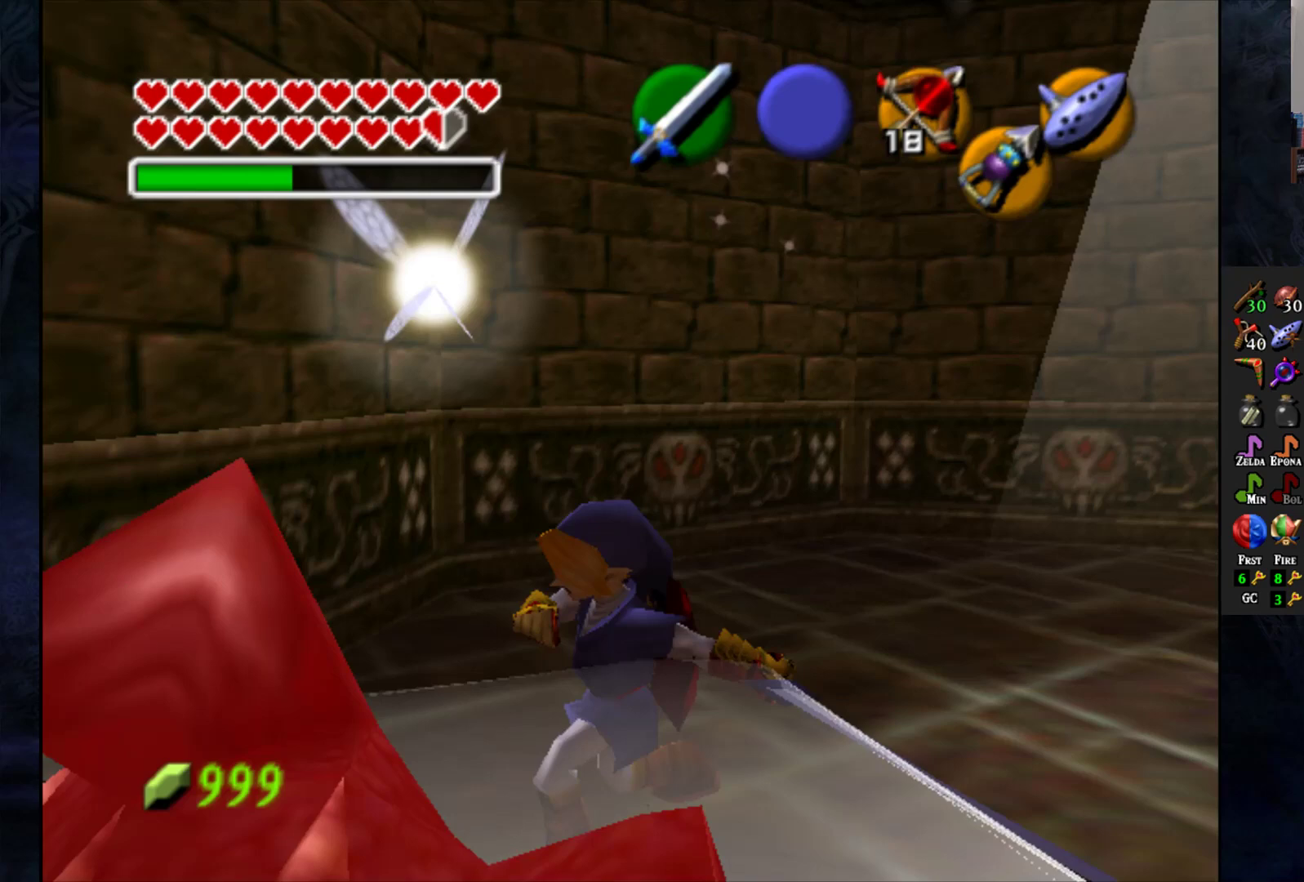
{"buttons": [], "left_stick": "center", "right_stick": "center", "events": [[33, "SQUARE", "up"], [333, "left_stick", "center"]]}
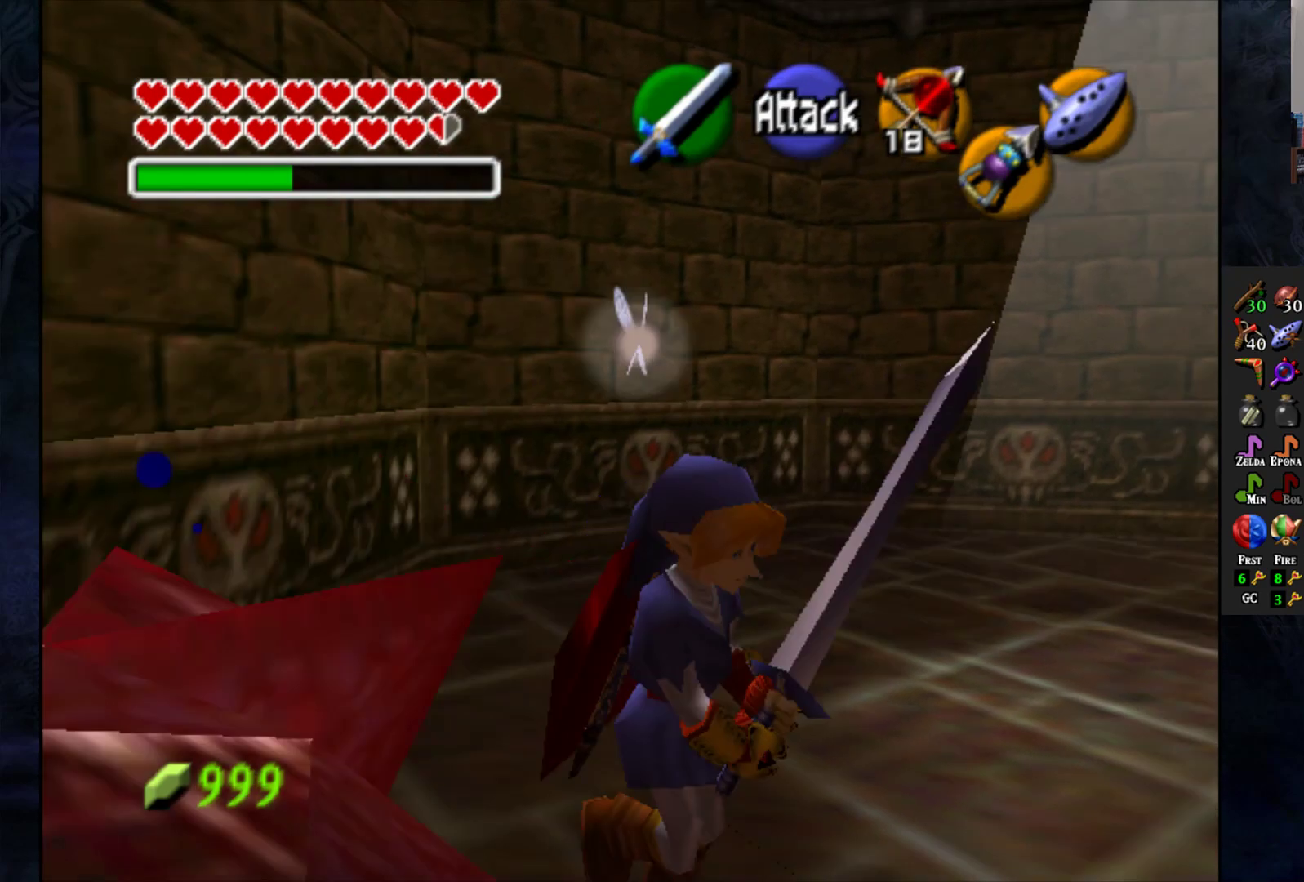
{"buttons": [], "left_stick": "down-left", "right_stick": "center", "events": [[400, "left_stick", "down-left"]]}
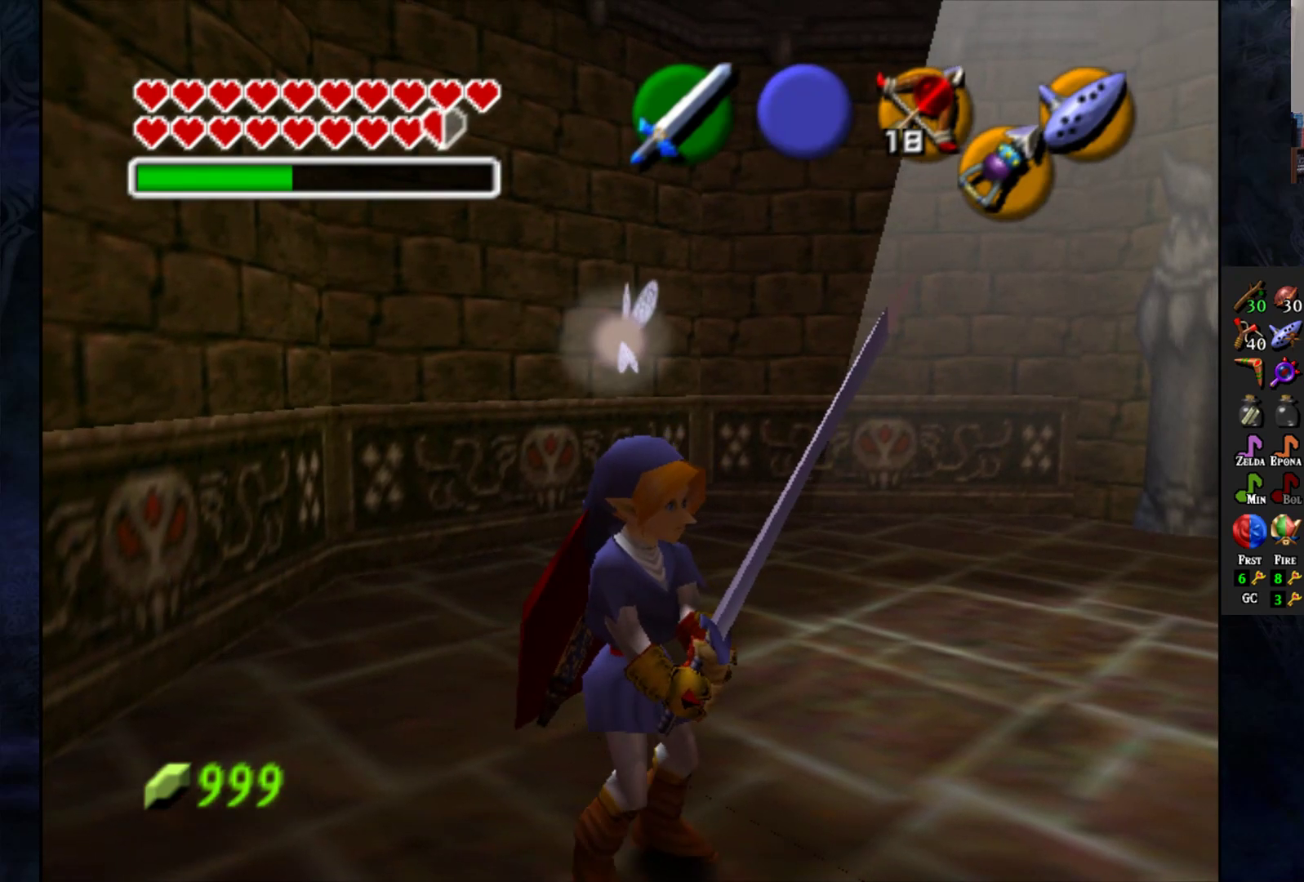
{"buttons": [], "left_stick": "down", "right_stick": "center", "events": [[167, "left_stick", "down"]]}
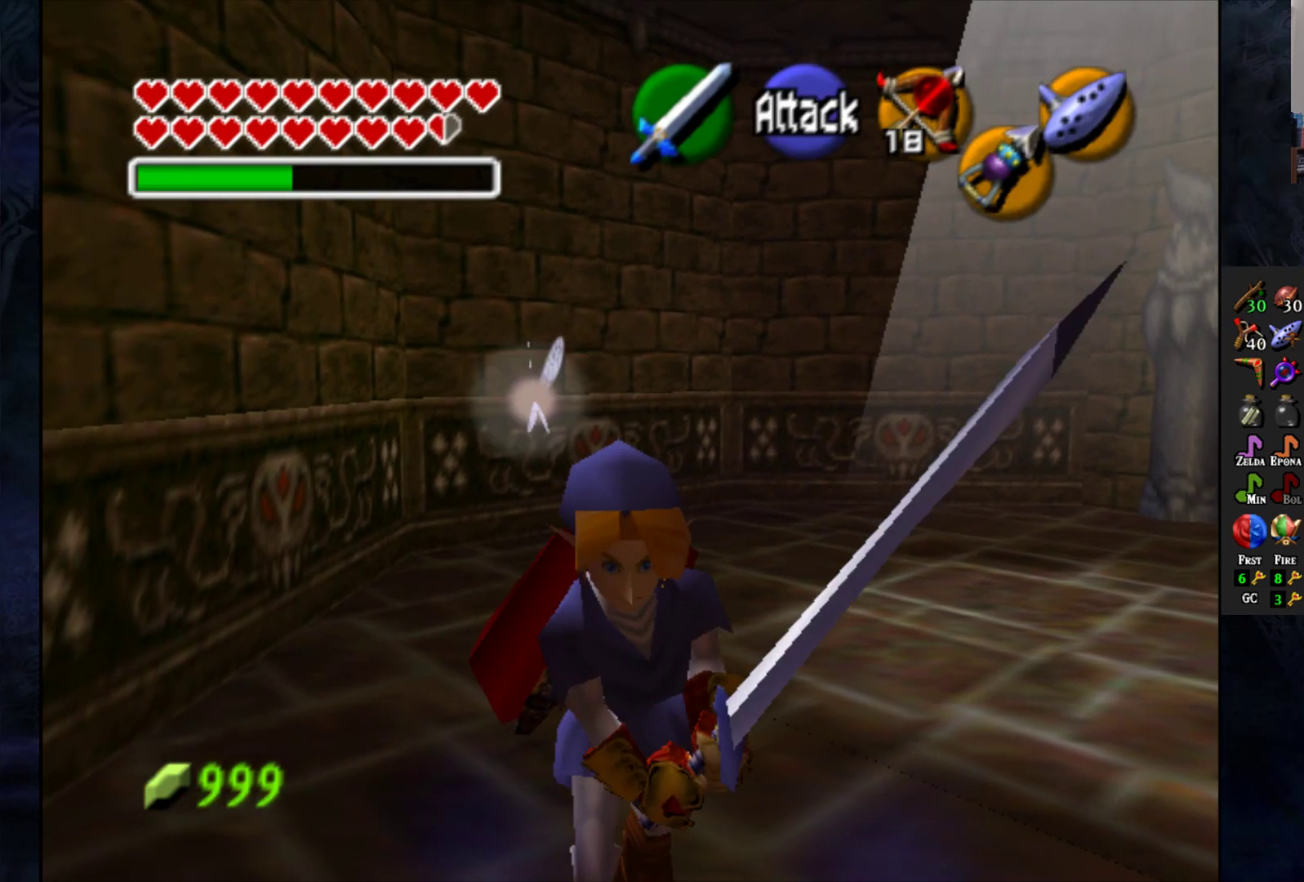
{"buttons": [], "left_stick": "right", "right_stick": "center", "events": [[33, "left_stick", "center"], [300, "left_stick", "down-right"], [450, "left_stick", "right"]]}
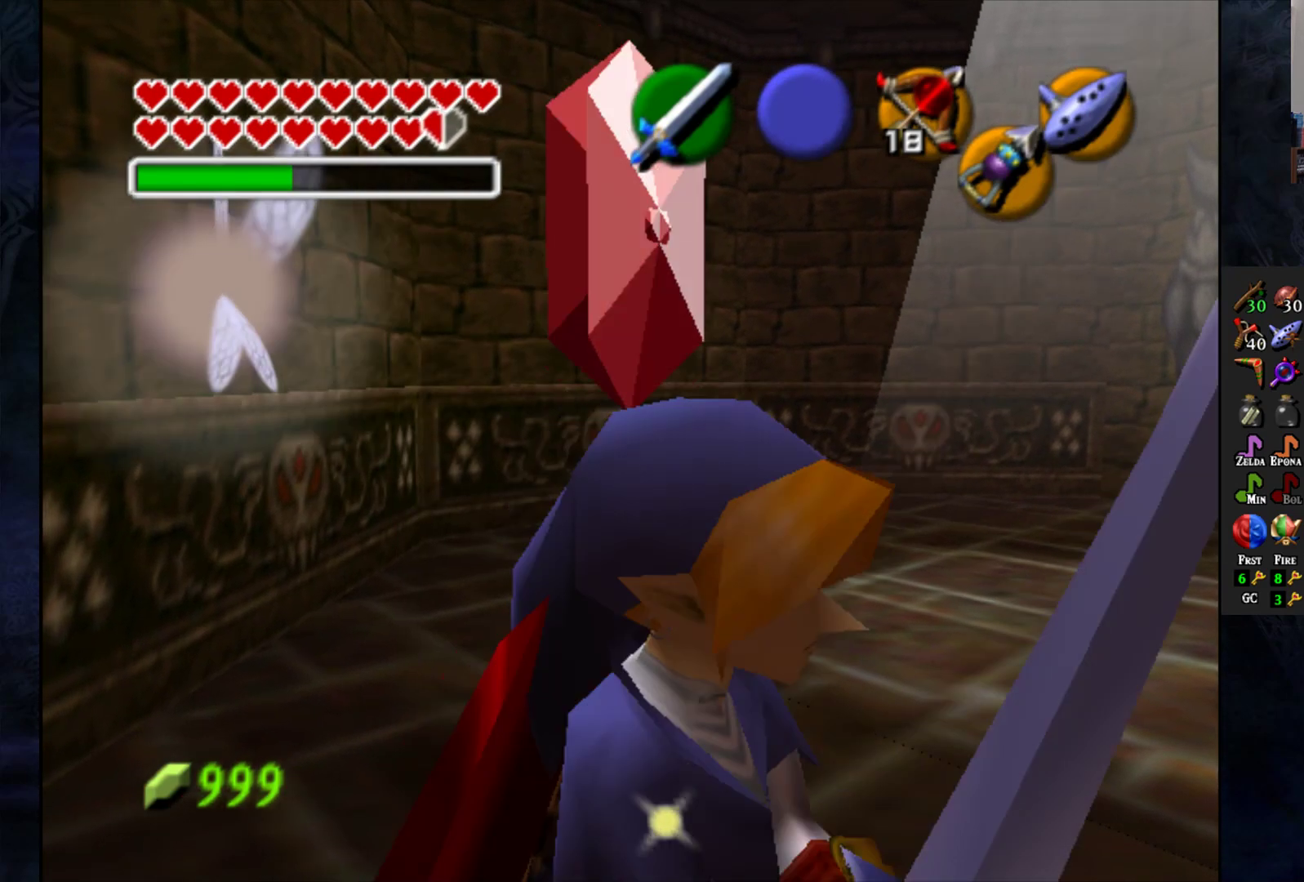
{"buttons": [], "left_stick": "up-left", "right_stick": "center", "events": [[50, "left_stick", "up-right"], [183, "left_stick", "up"], [333, "left_stick", "up-left"]]}
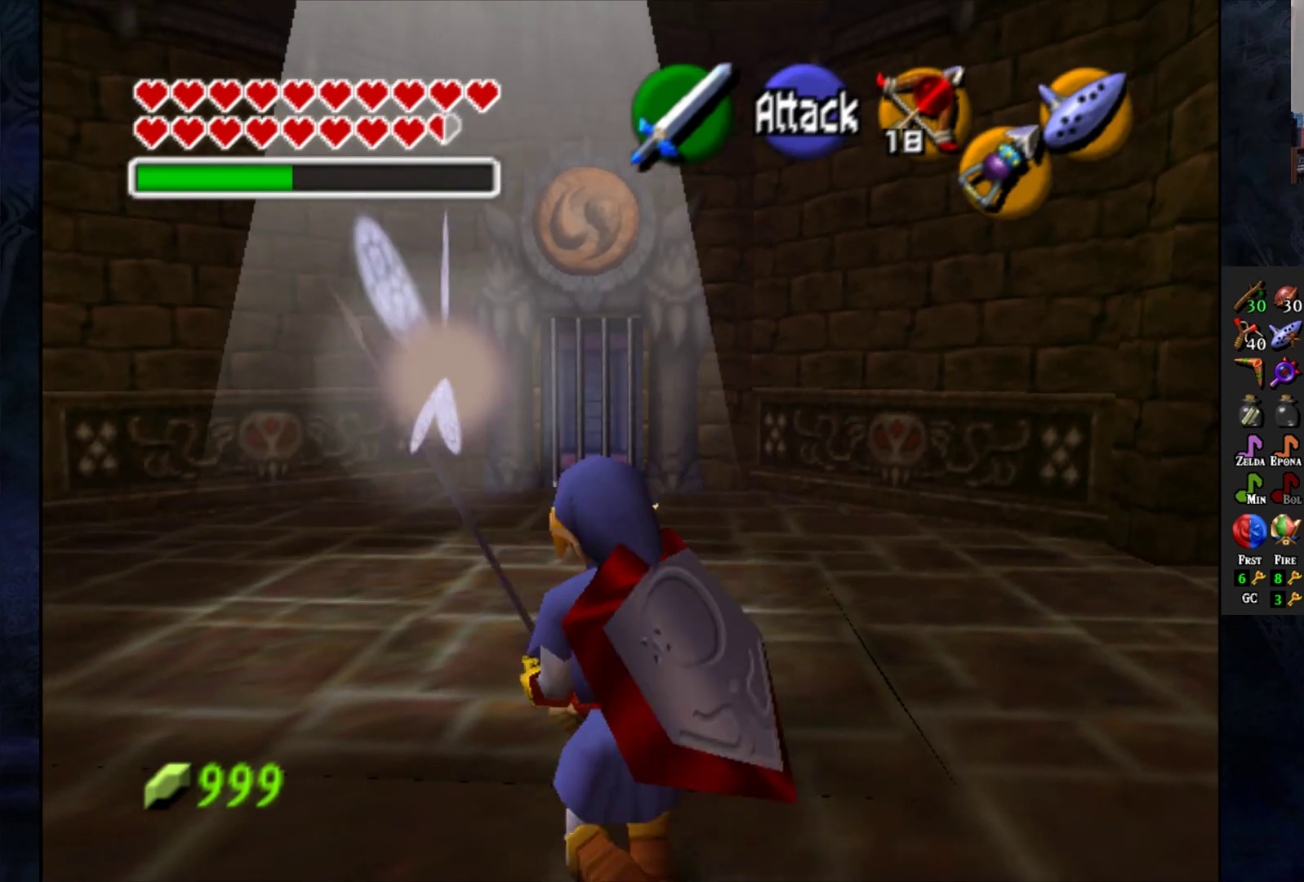
{"buttons": [], "left_stick": "center", "right_stick": "center", "events": [[217, "left_stick", "up"], [383, "left_stick", "center"]]}
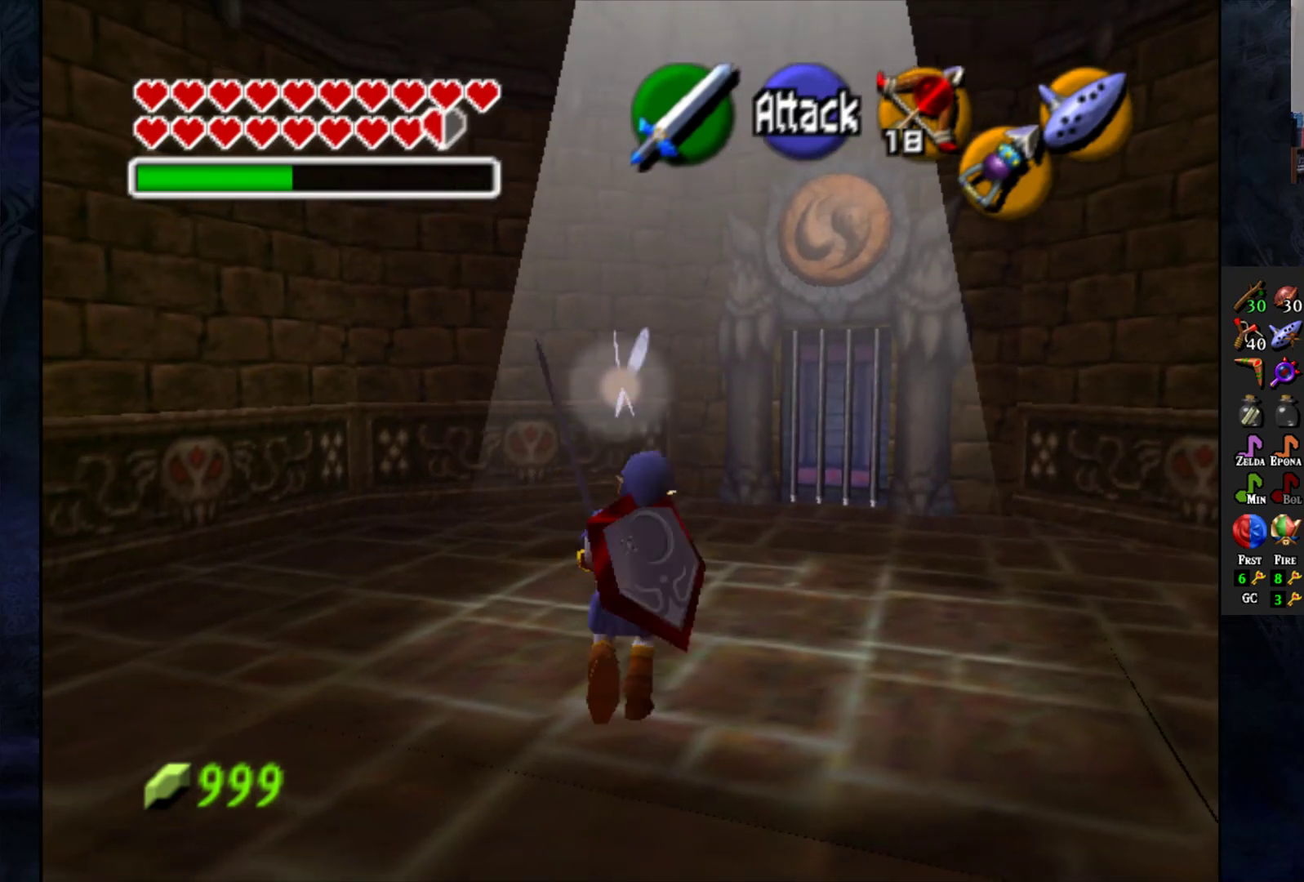
{"buttons": ["CROSS"], "left_stick": "center", "right_stick": "center", "events": [[167, "left_stick", "right"], [283, "left_stick", "center"], [483, "CROSS", "down"]]}
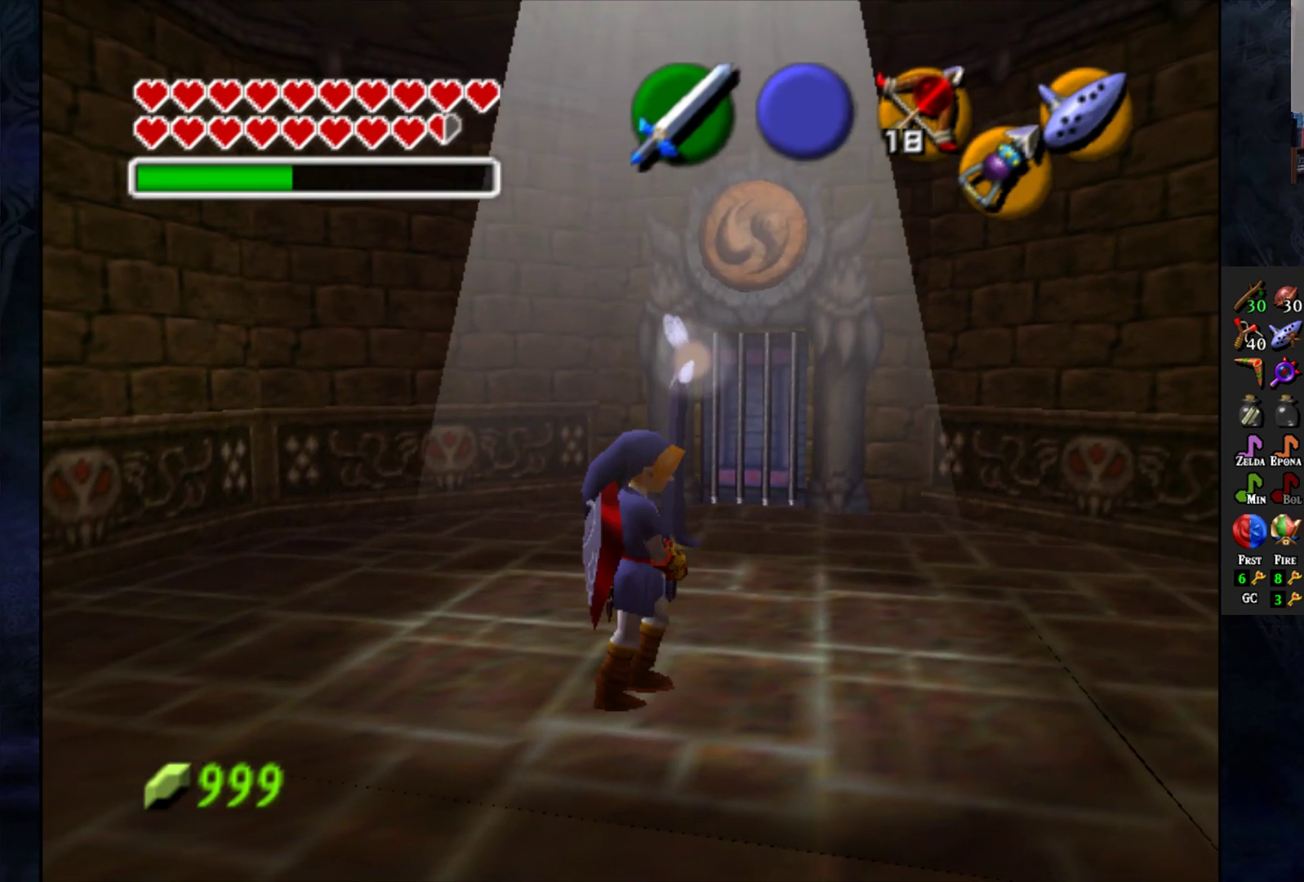
{"buttons": [], "left_stick": "up-right", "right_stick": "center", "events": [[100, "CROSS", "up"], [500, "left_stick", "up-right"]]}
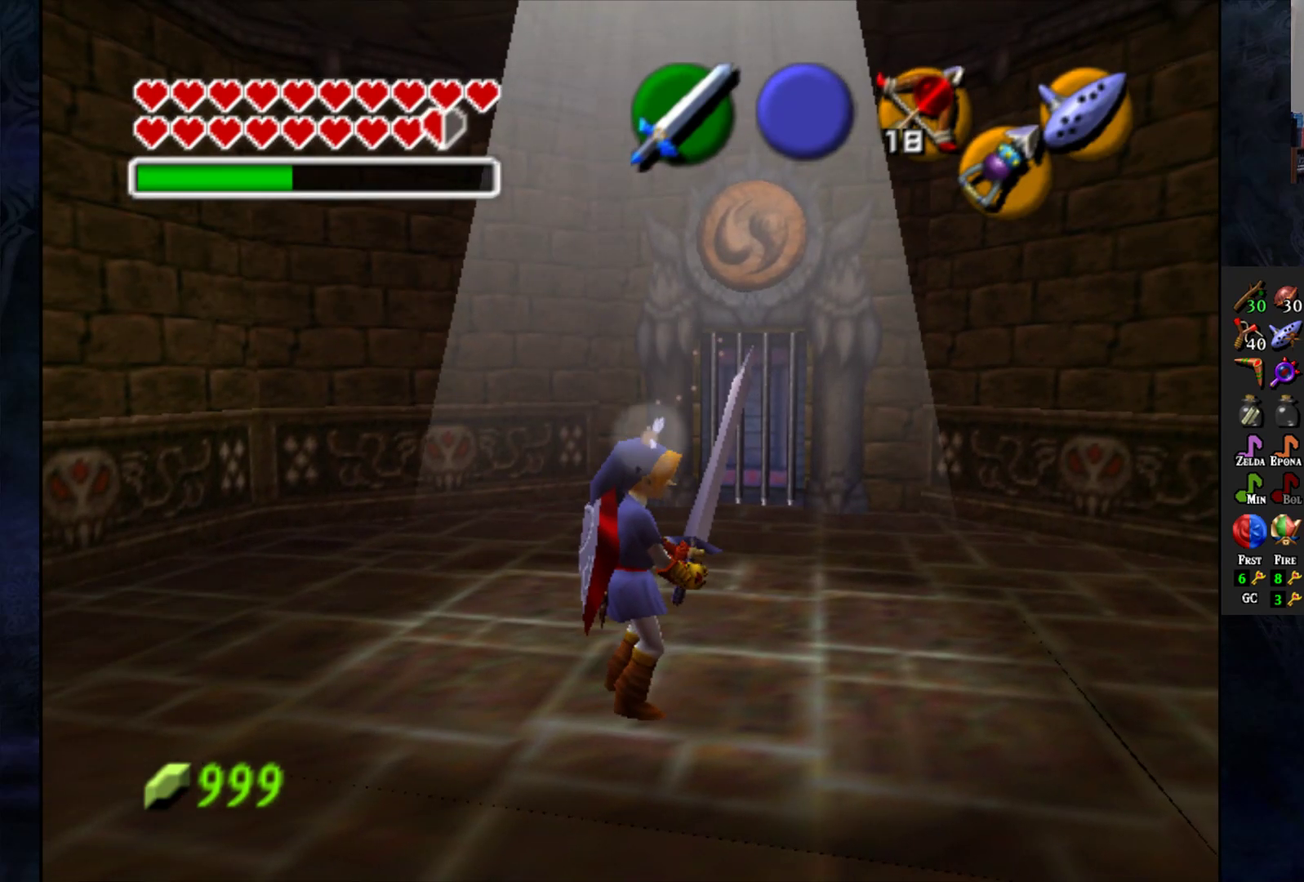
{"buttons": [], "left_stick": "up-right", "right_stick": "center", "events": [[83, "CROSS", "down"], [167, "CROSS", "up"]]}
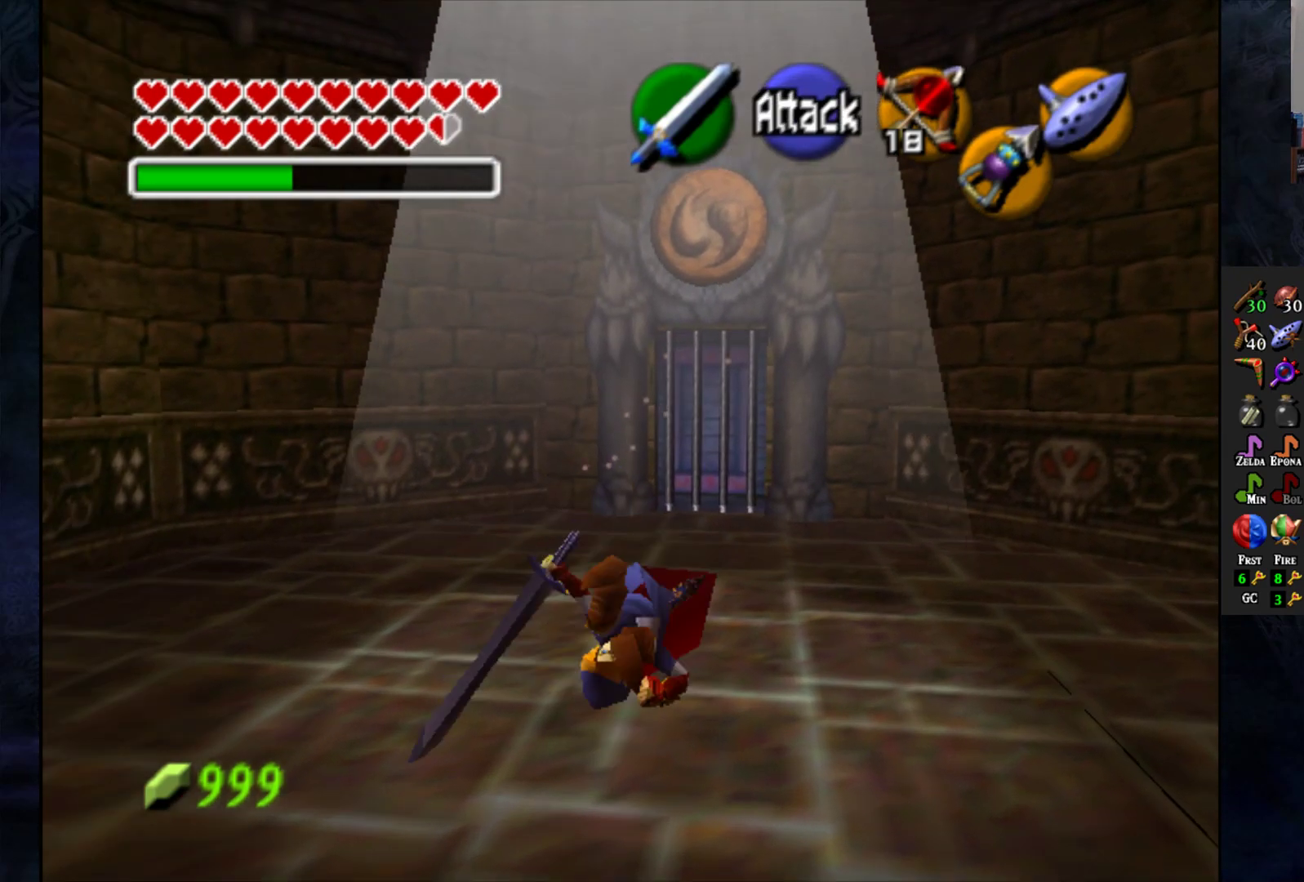
{"buttons": [], "left_stick": "down", "right_stick": "center", "events": [[150, "left_stick", "center"], [383, "left_stick", "down"]]}
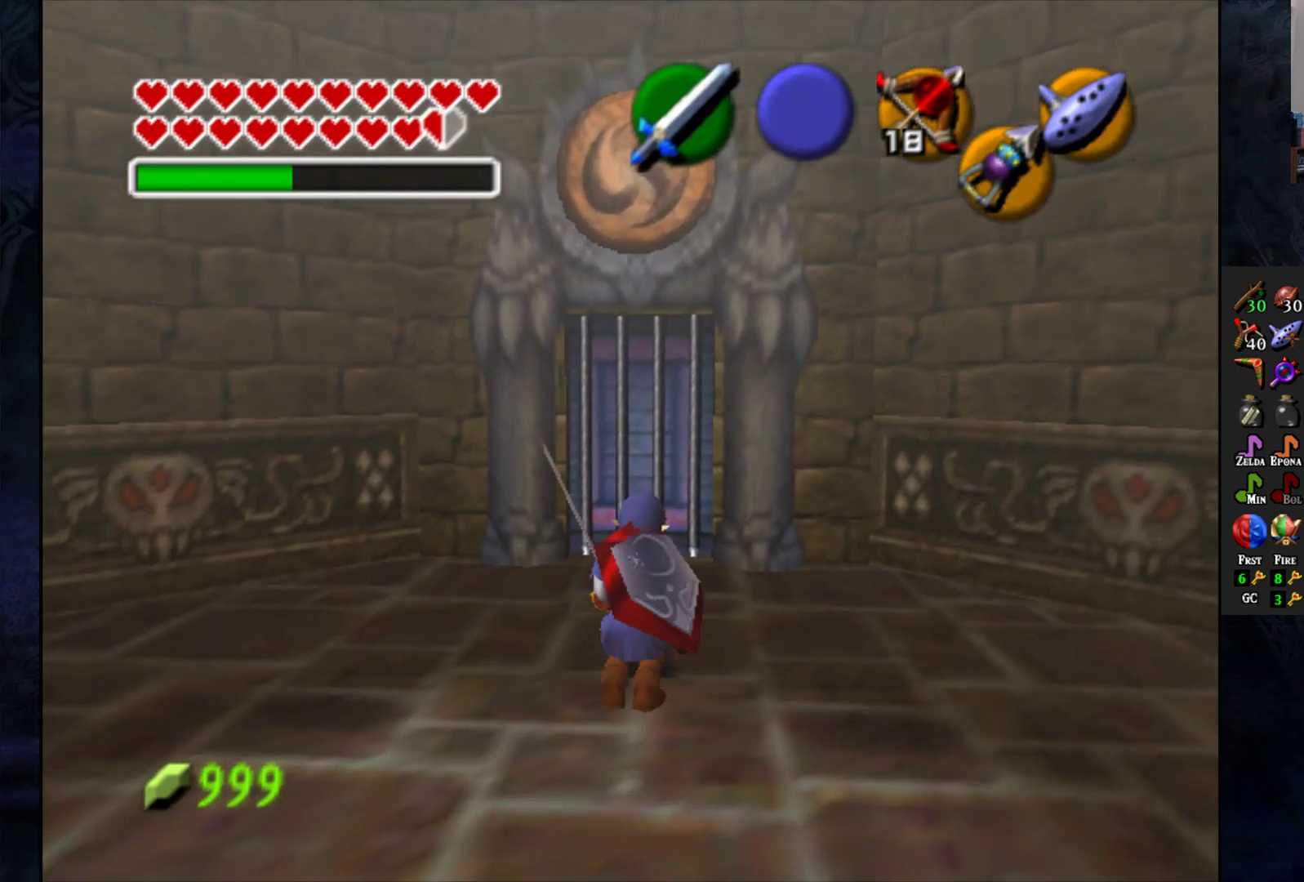
{"buttons": [], "left_stick": "center", "right_stick": "center", "events": [[117, "left_stick", "center"]]}
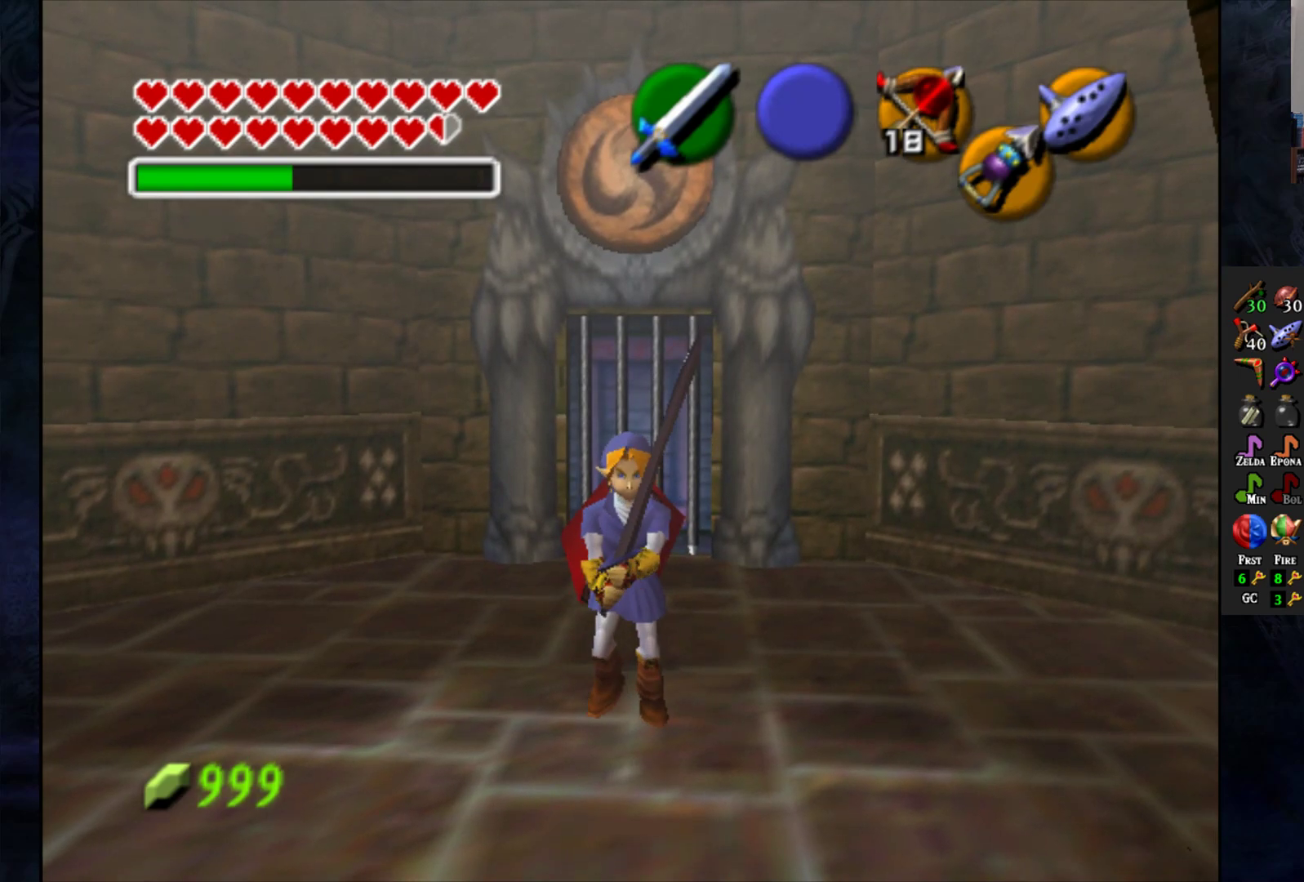
{"buttons": [], "left_stick": "center", "right_stick": "center", "events": [[383, "CROSS", "down"], [500, "CROSS", "up"]]}
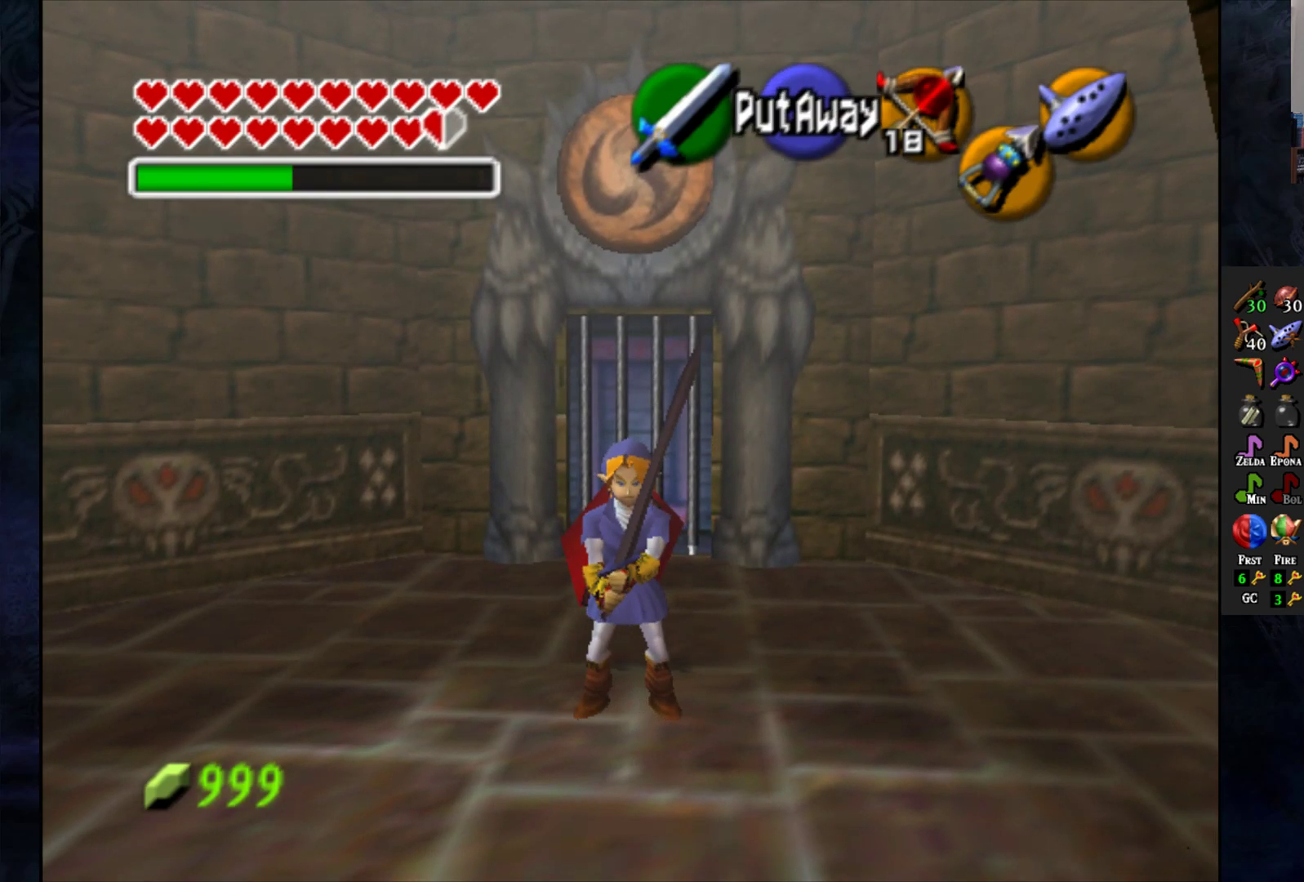
{"buttons": [], "left_stick": "down", "right_stick": "center", "events": [[217, "left_stick", "down"]]}
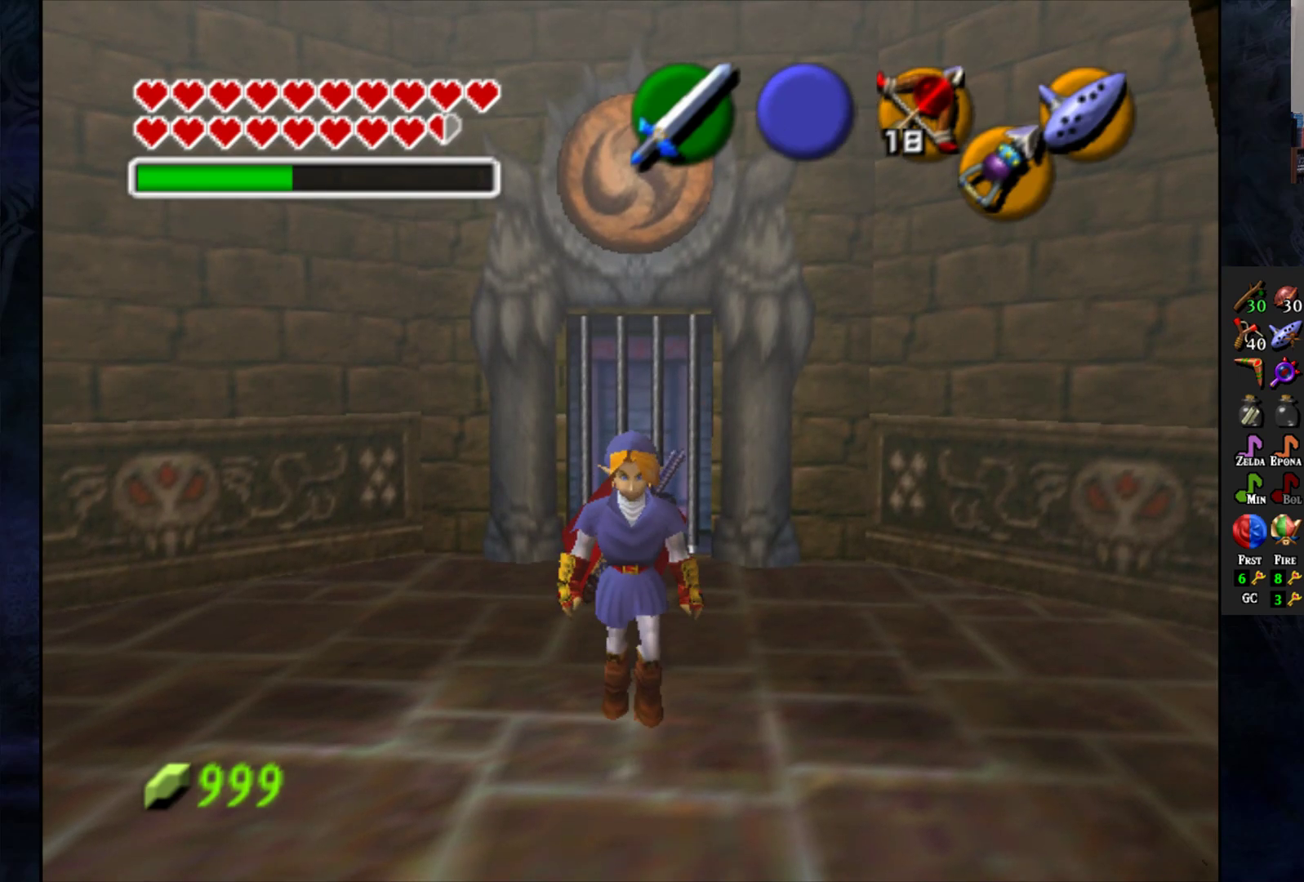
{"buttons": [], "left_stick": "down", "right_stick": "center", "events": [[350, "left_stick", "center"], [483, "left_stick", "down"]]}
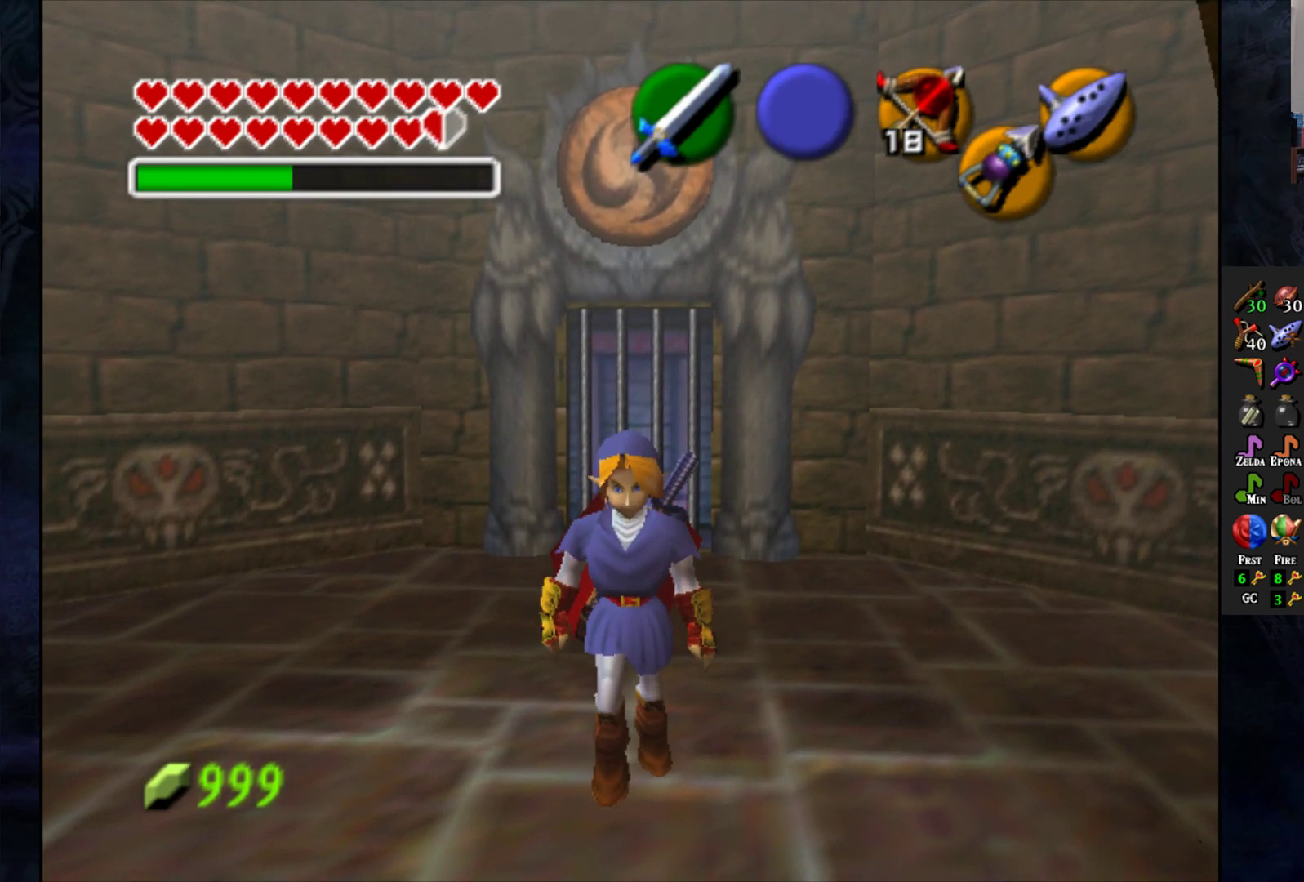
{"buttons": ["R2"], "left_stick": "center", "right_stick": "center", "events": [[233, "left_stick", "center"], [333, "R2", "down"]]}
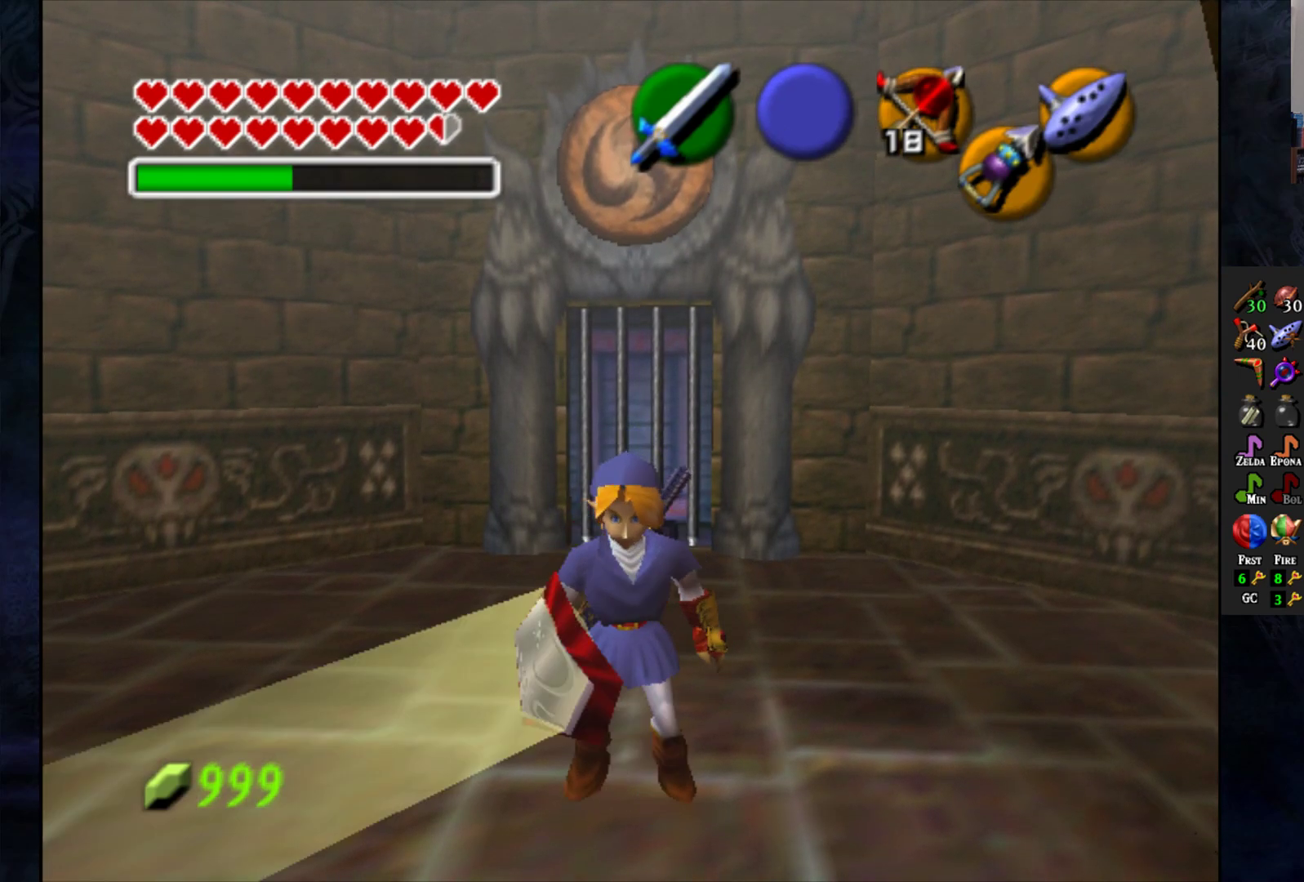
{"buttons": ["R2"], "left_stick": "center", "right_stick": "center", "events": [[250, "L1", "down"], [433, "L1", "up"]]}
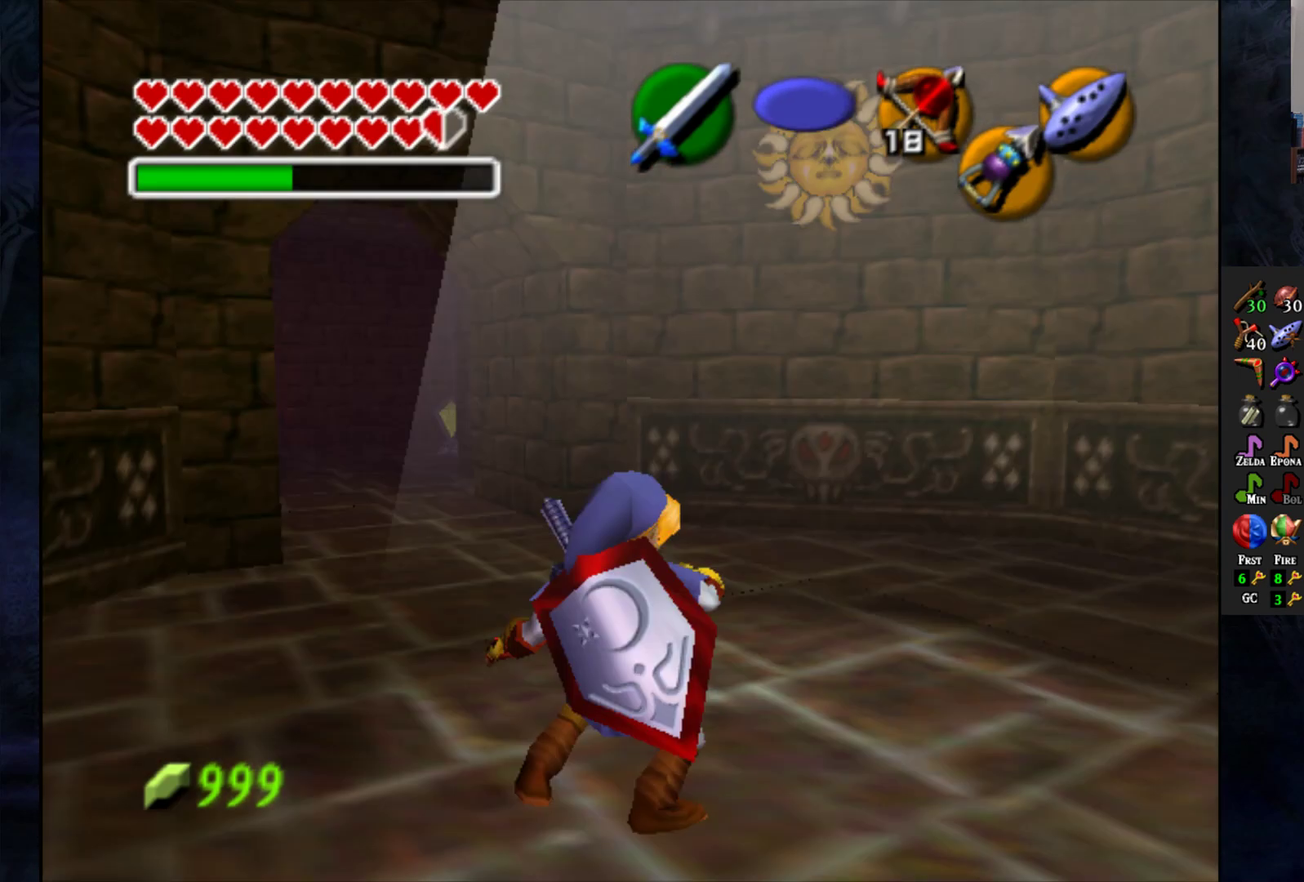
{"buttons": ["R2"], "left_stick": "center", "right_stick": "center", "events": []}
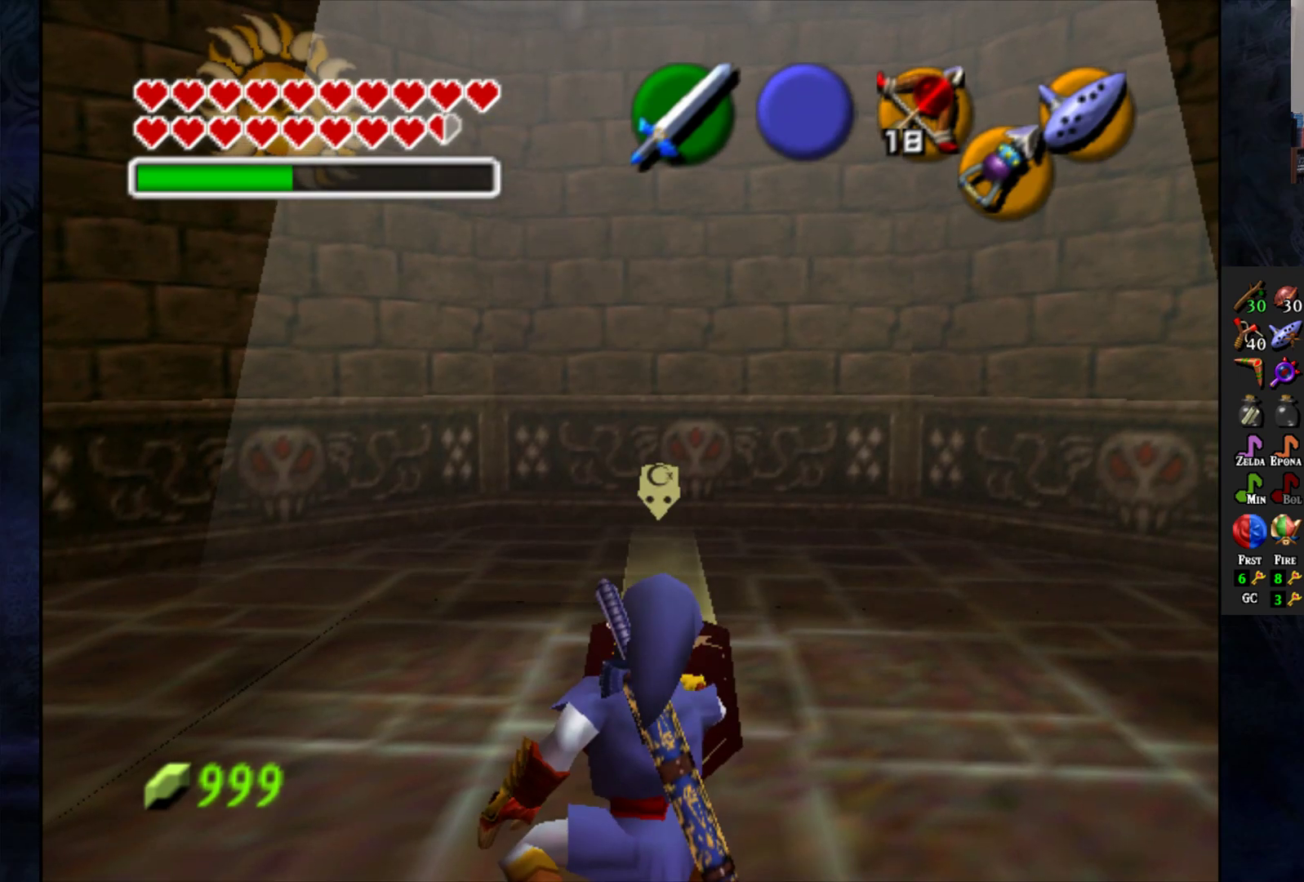
{"buttons": ["R2"], "left_stick": "down-left", "right_stick": "center", "events": [[150, "left_stick", "up-left"], [333, "left_stick", "center"], [483, "left_stick", "down-left"]]}
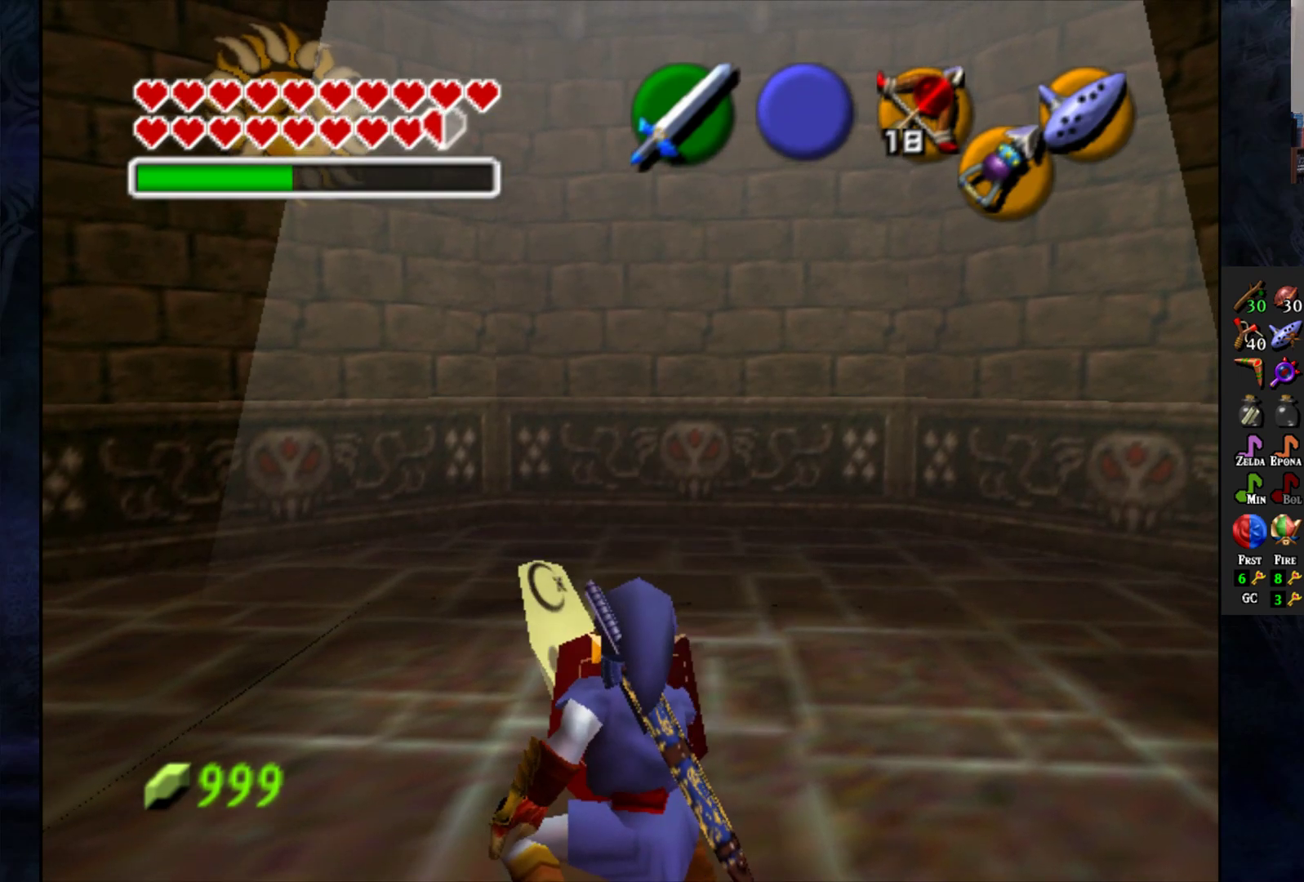
{"buttons": ["R2"], "left_stick": "down-left", "right_stick": "center", "events": []}
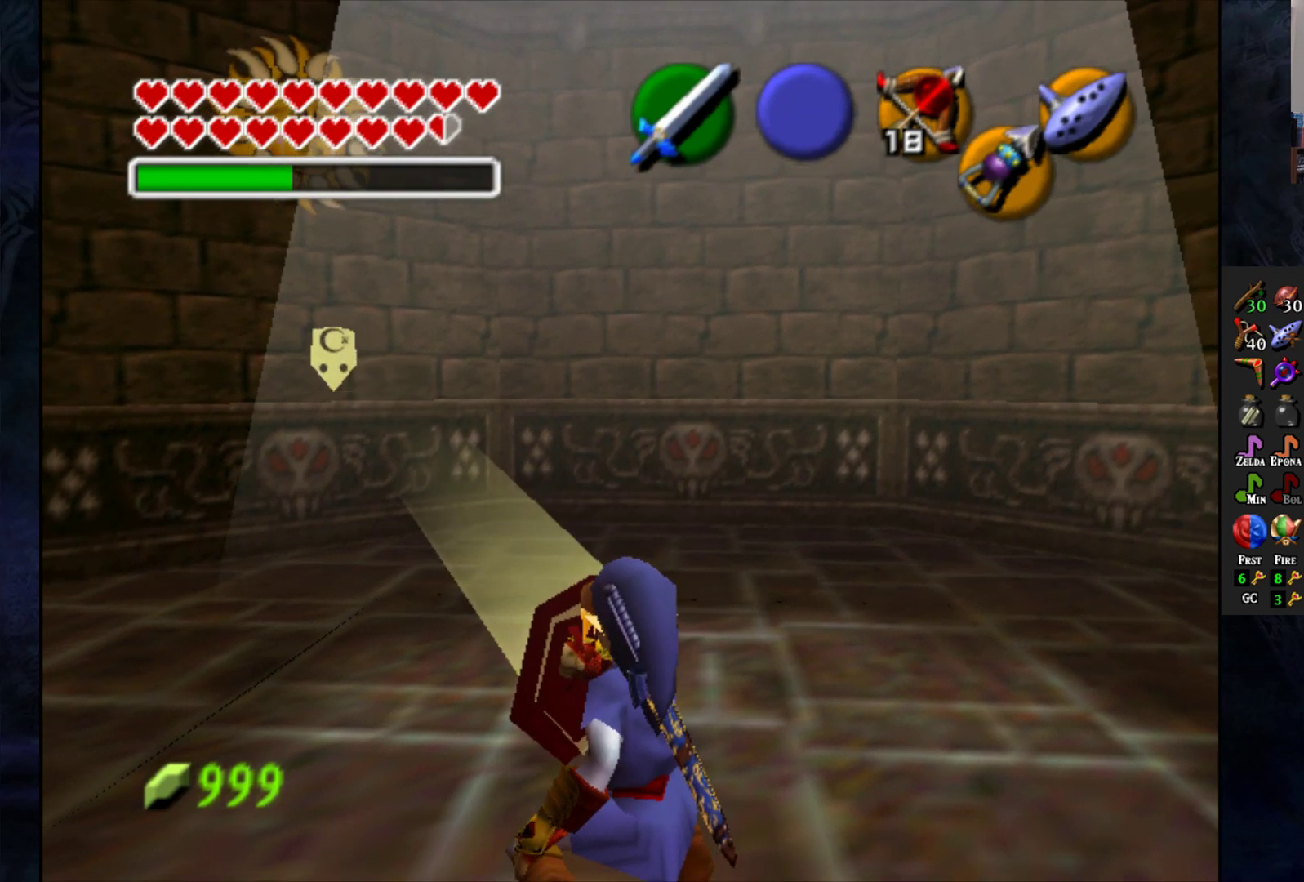
{"buttons": ["R2"], "left_stick": "down-left", "right_stick": "center", "events": []}